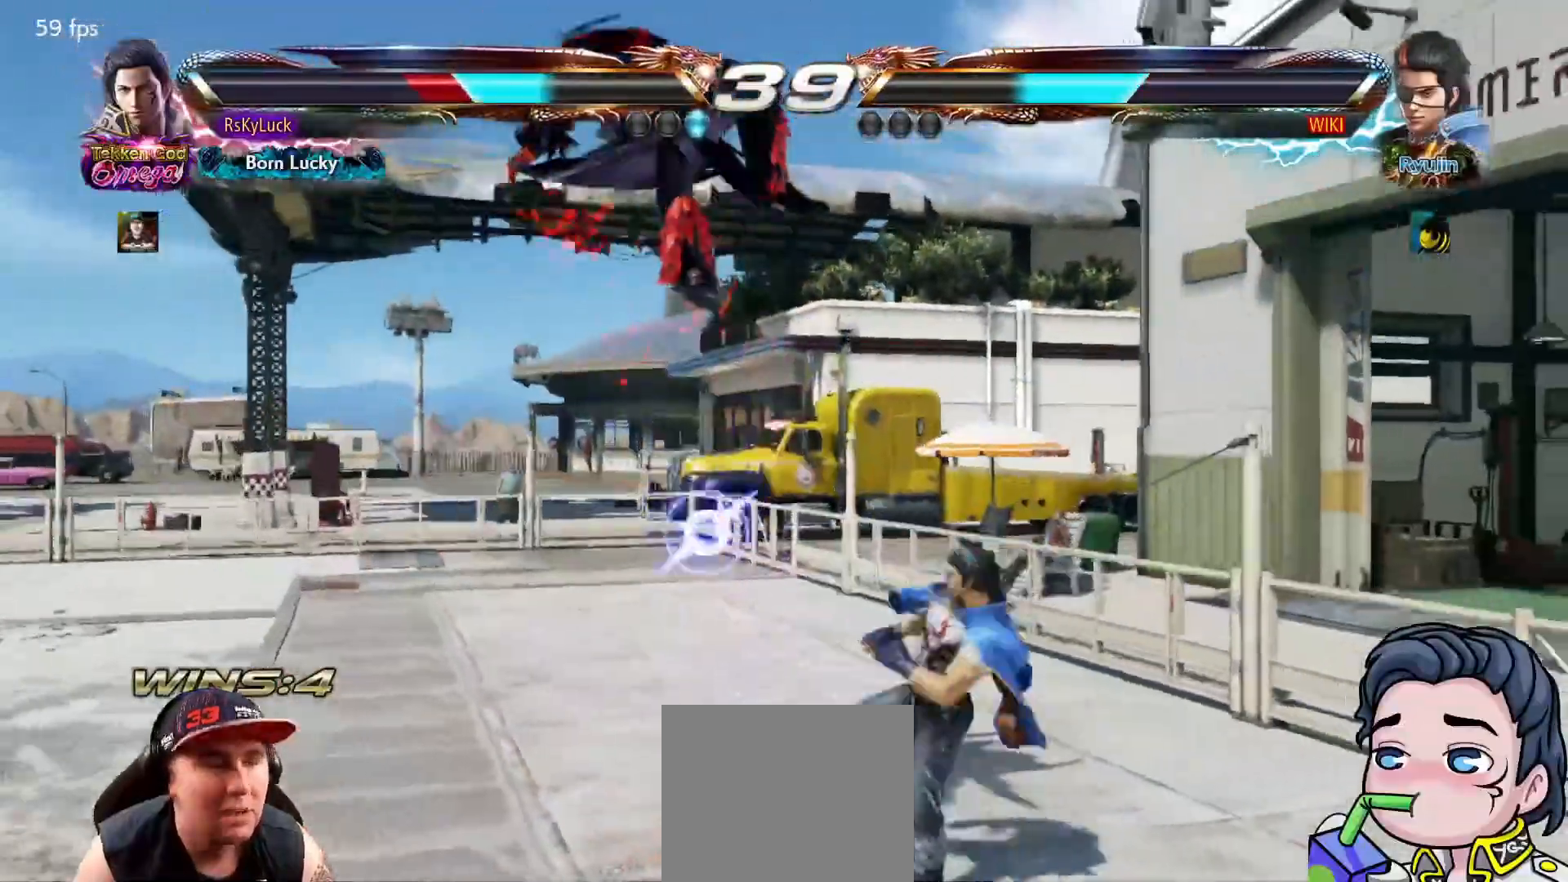
Gameplay with a controller (PlayStation layout); each line is a JSON object with the inputs held at the frame after it. "events" lists button and stick changes between this image and that frame as [ms after this image, input, new state], when the widget could be followed in between. Not read: left_stick.
{"buttons": [], "right_stick": "center", "events": []}
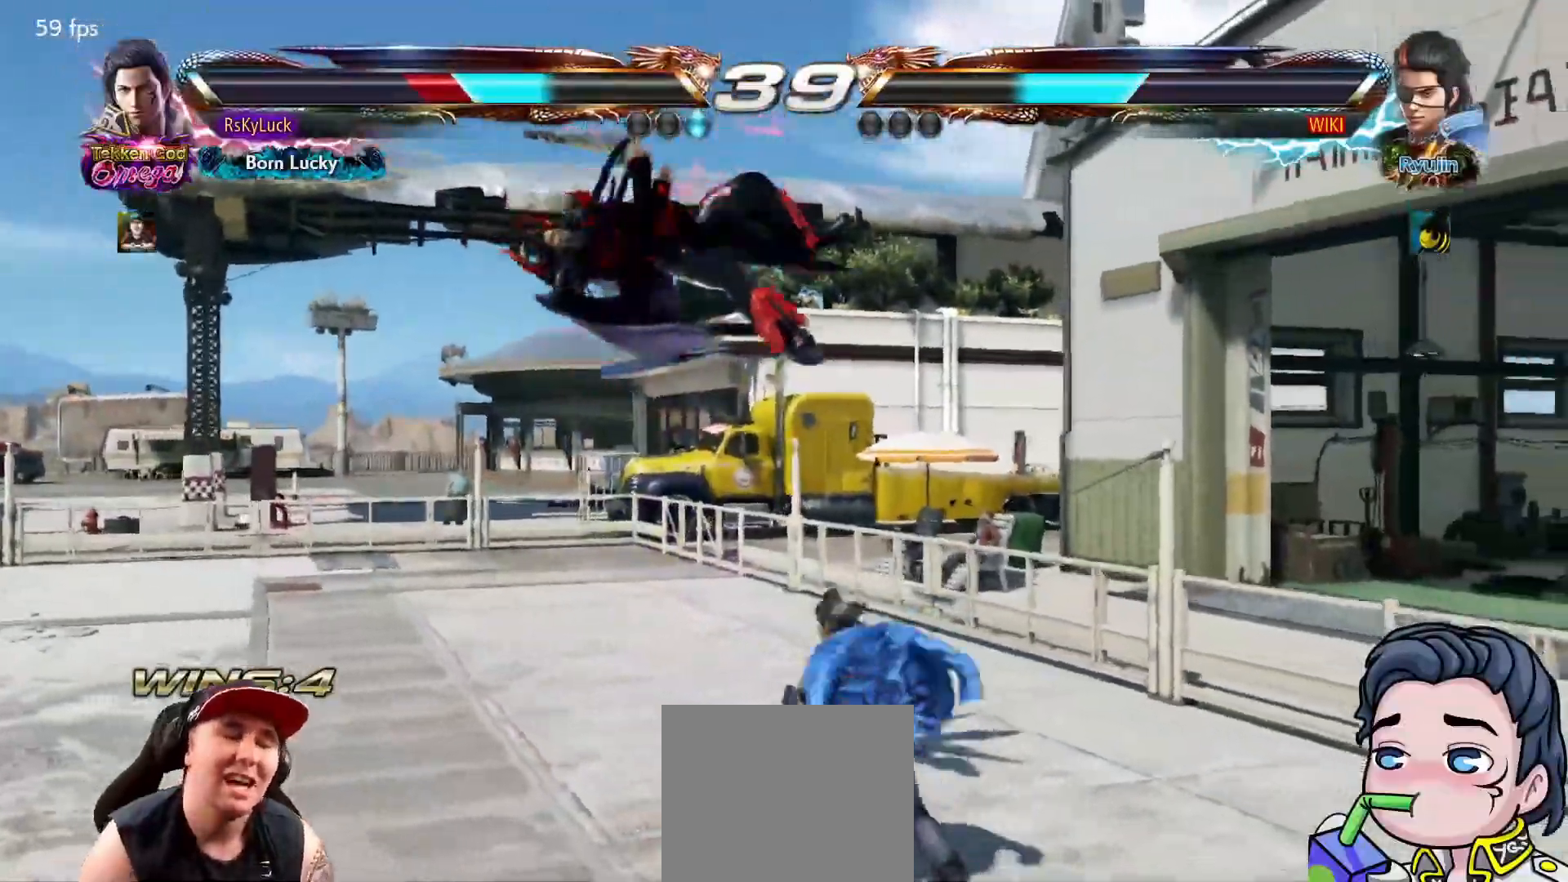
{"buttons": [], "right_stick": "center", "events": []}
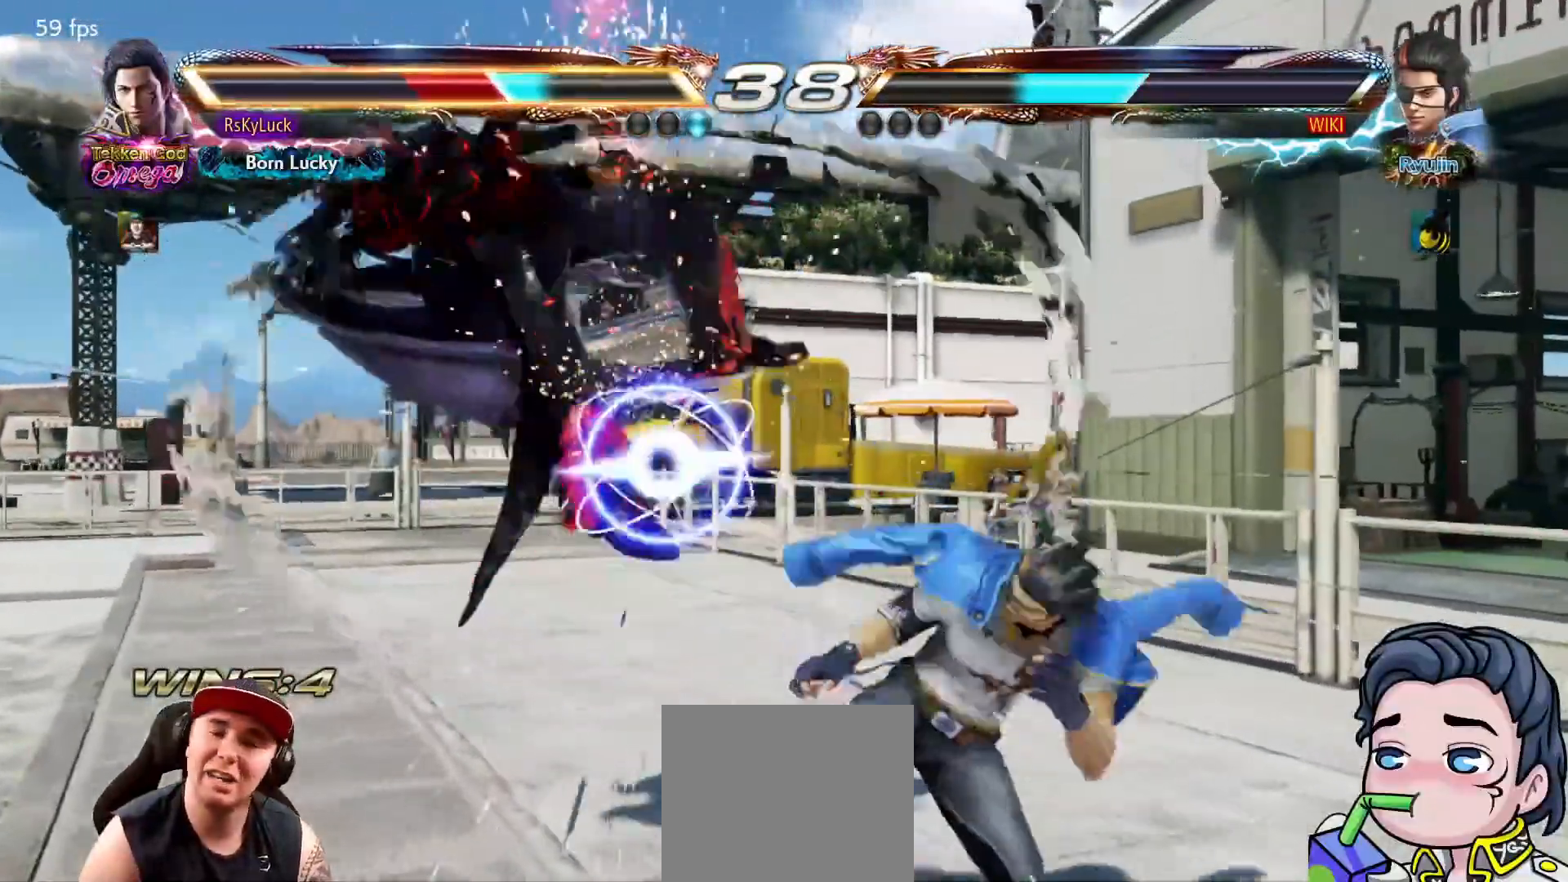
{"buttons": [], "right_stick": "center", "events": []}
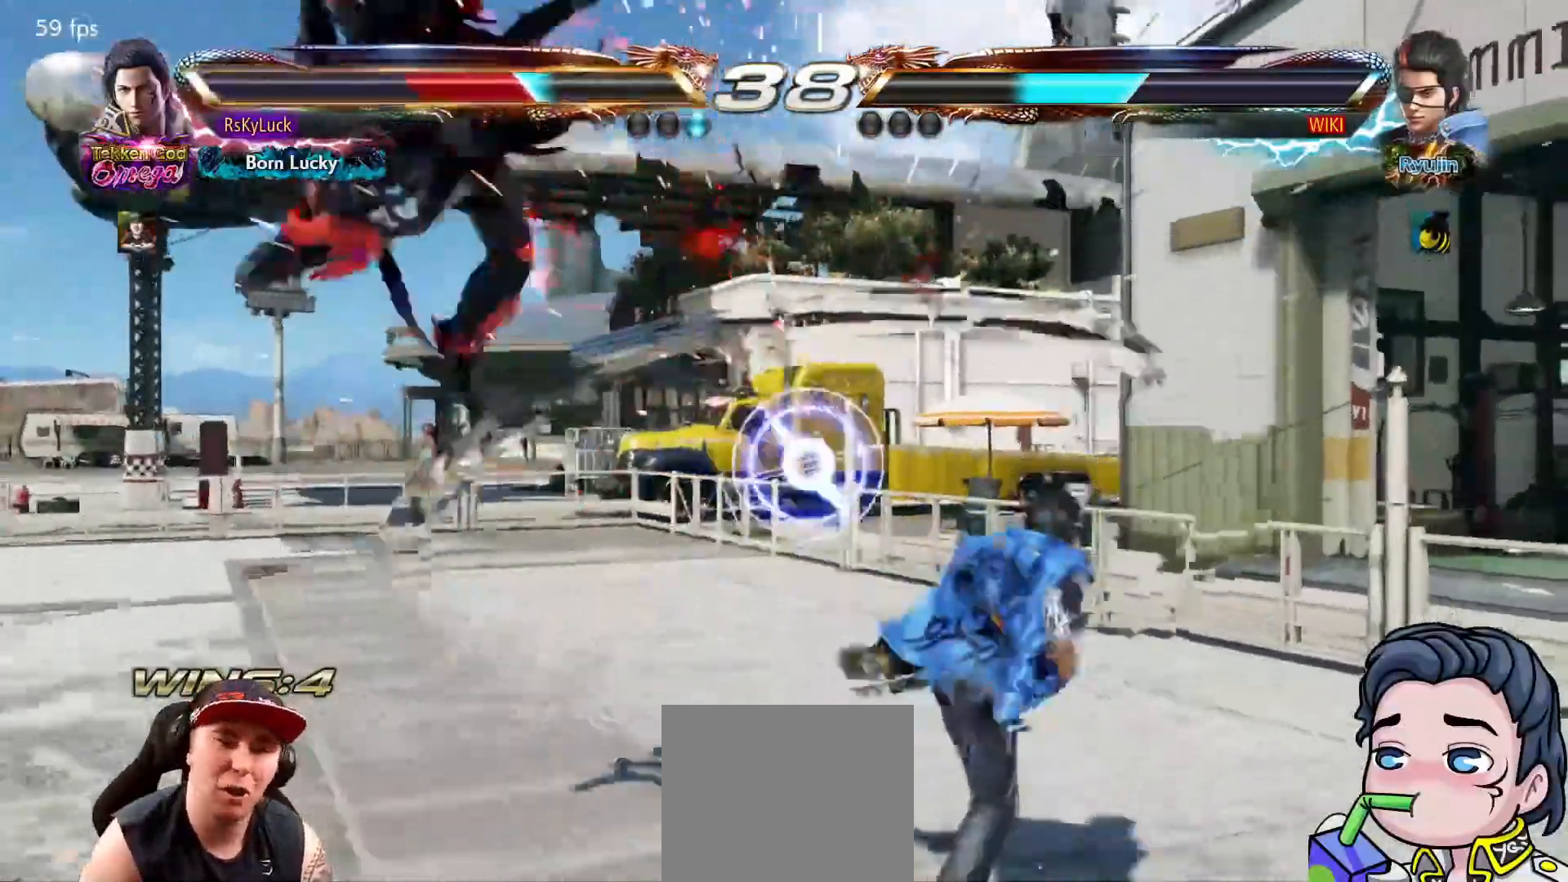
{"buttons": [], "right_stick": "center", "events": [[233, "DPAD_LEFT", "down"], [417, "DPAD_LEFT", "up"]]}
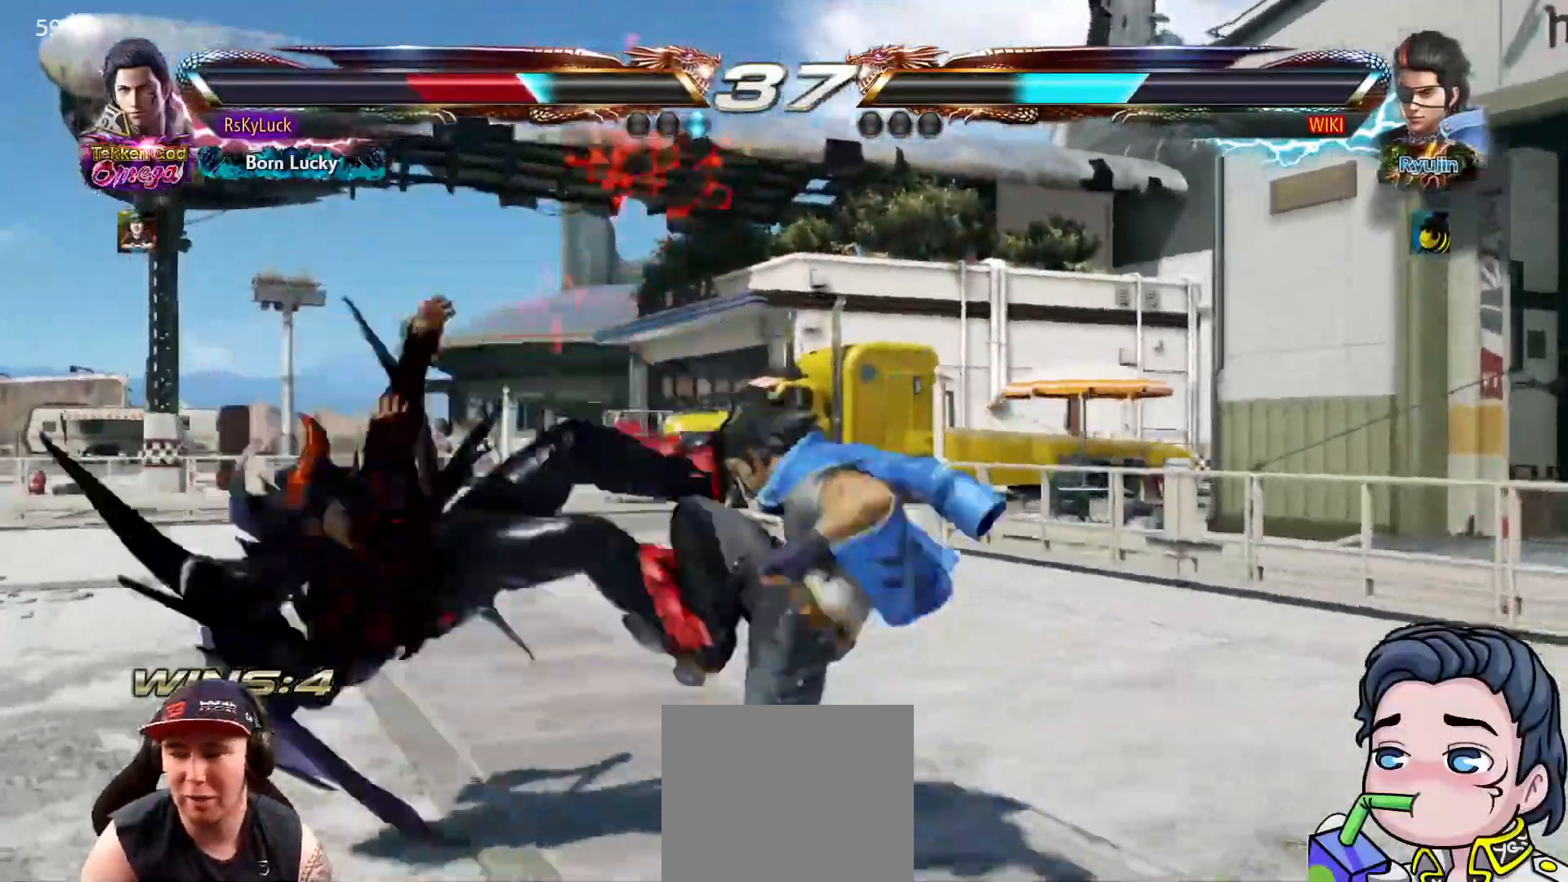
{"buttons": ["DPAD_LEFT"], "right_stick": "center", "events": [[50, "DPAD_LEFT", "down"], [133, "DPAD_LEFT", "up"], [167, "DPAD_LEFT", "down"]]}
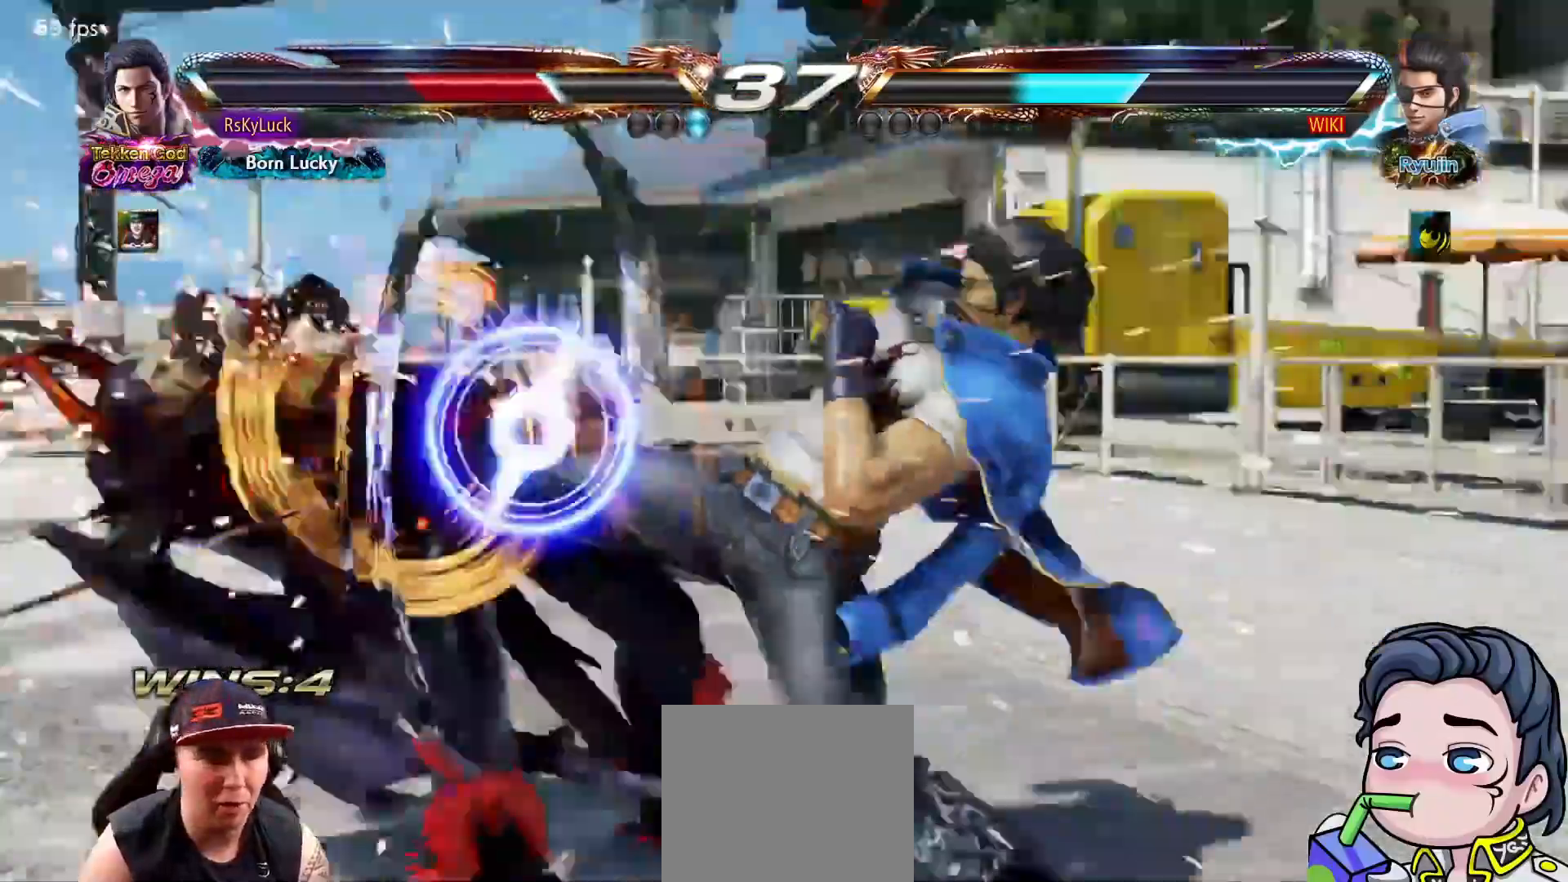
{"buttons": ["DPAD_LEFT"], "right_stick": "center", "events": []}
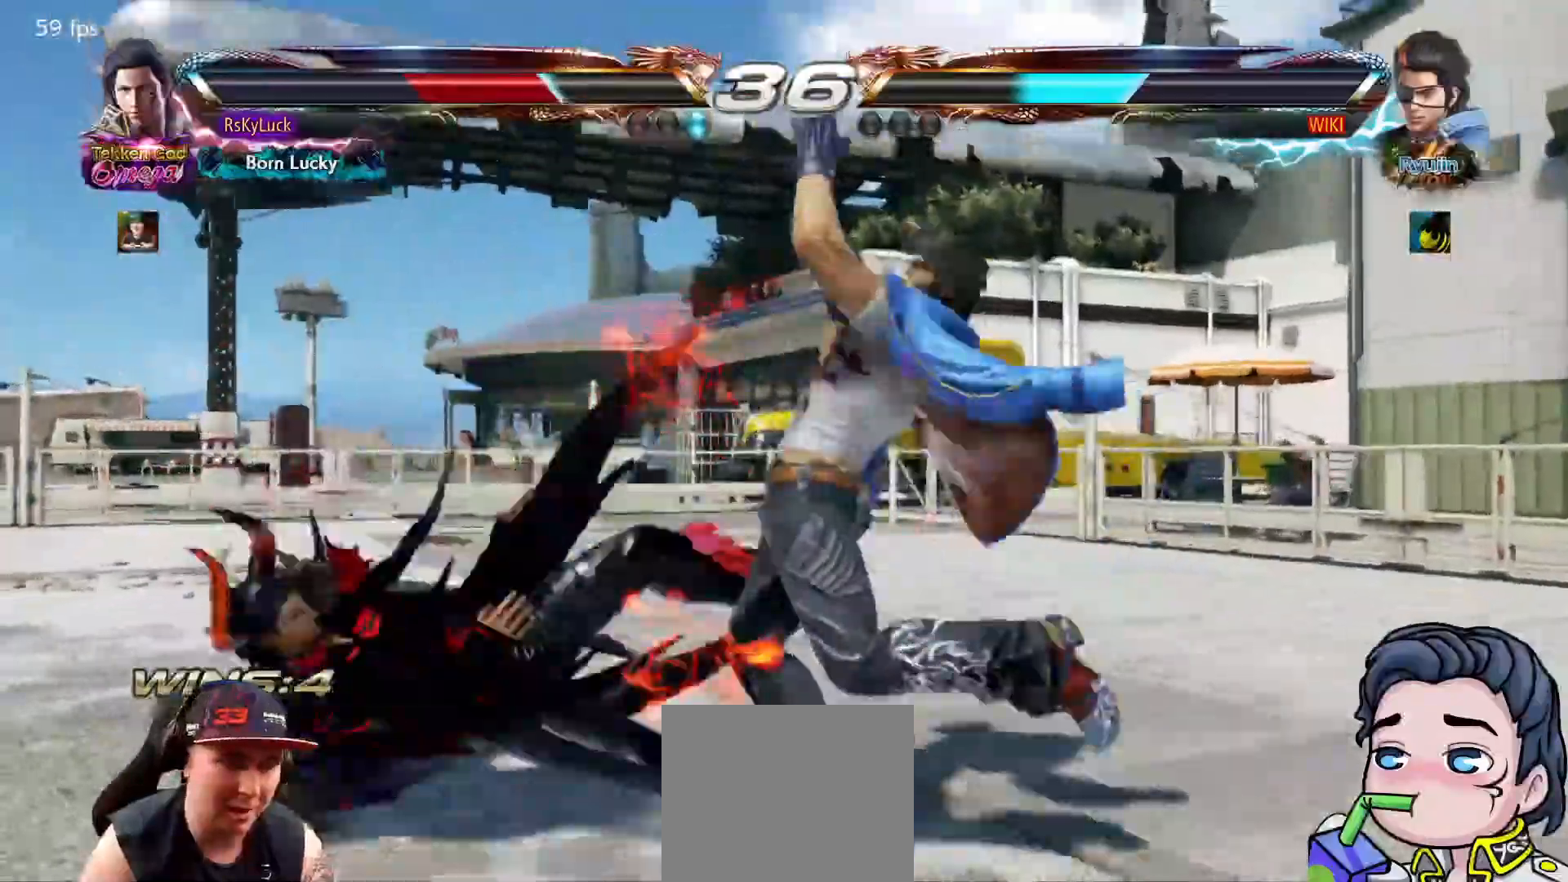
{"buttons": ["DPAD_LEFT"], "right_stick": "center", "events": []}
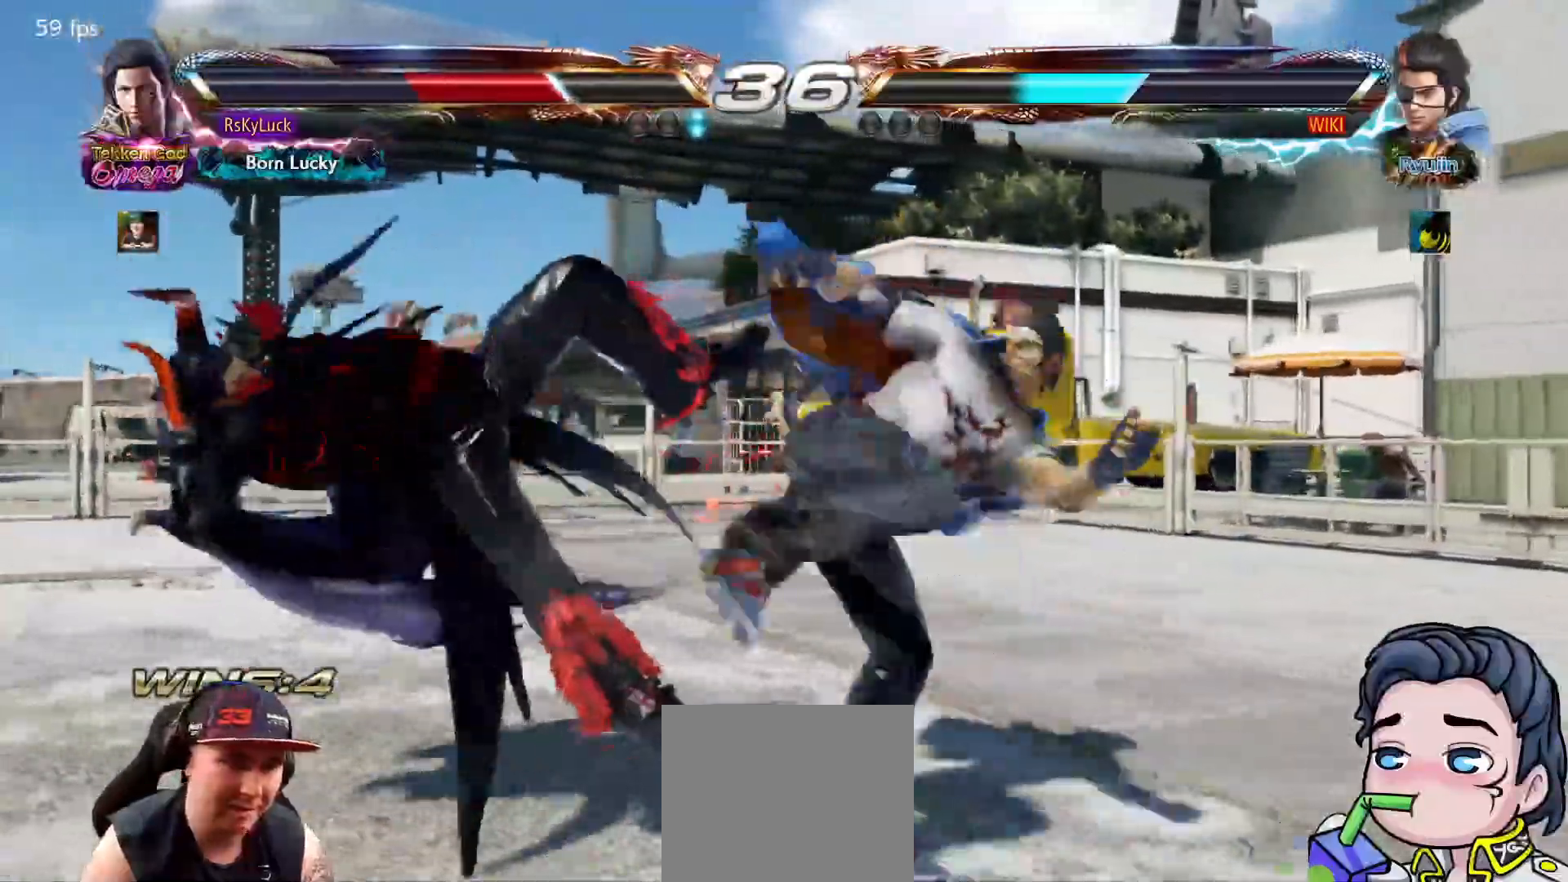
{"buttons": [], "right_stick": "center", "events": [[183, "DPAD_LEFT", "up"]]}
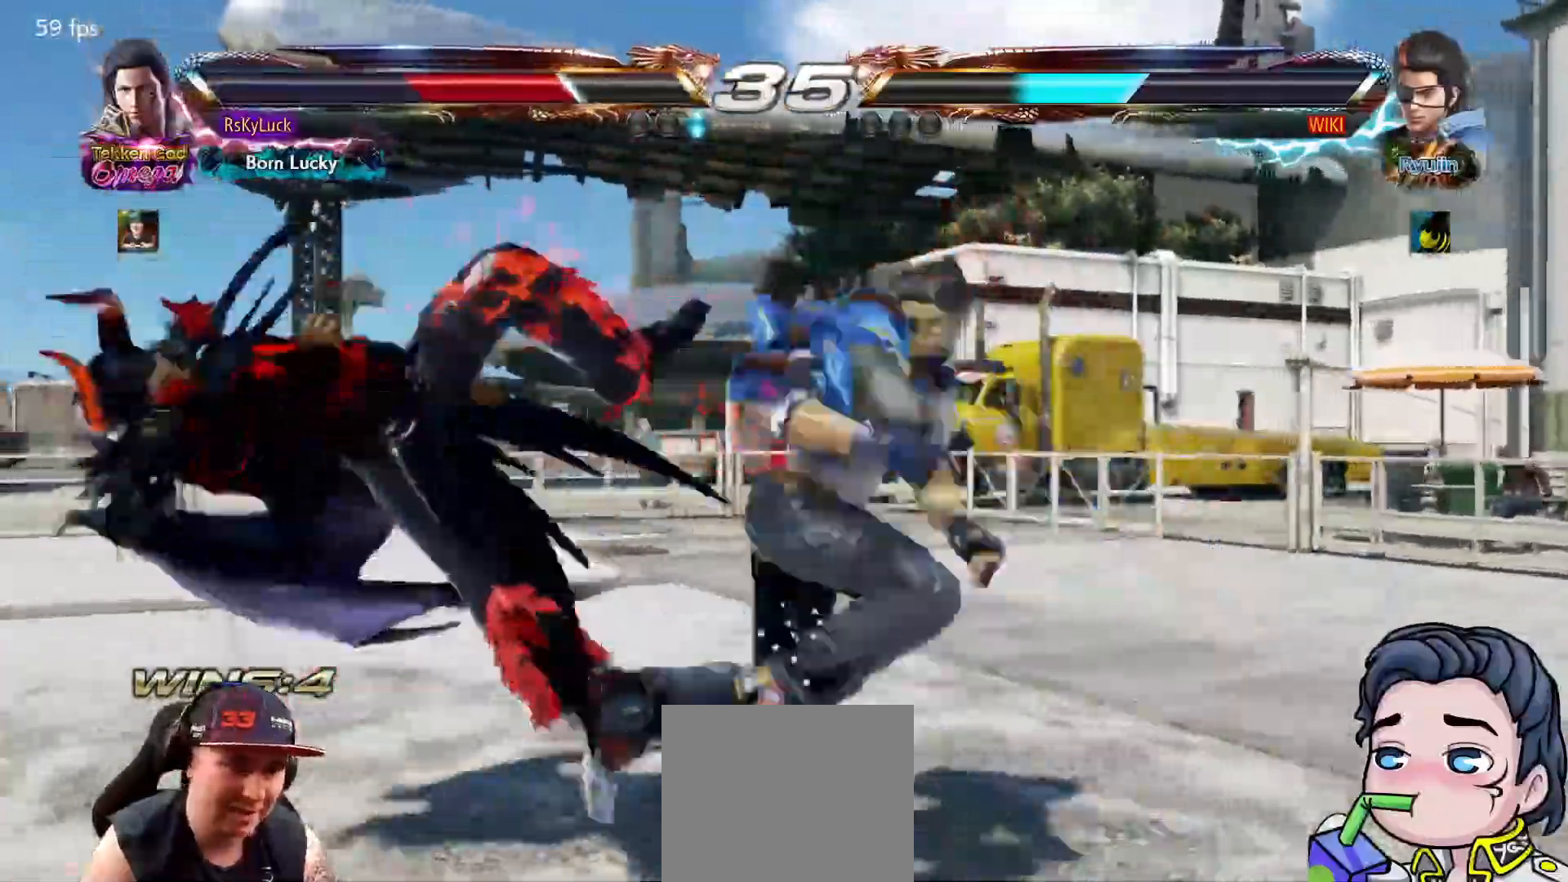
{"buttons": [], "right_stick": "center", "events": []}
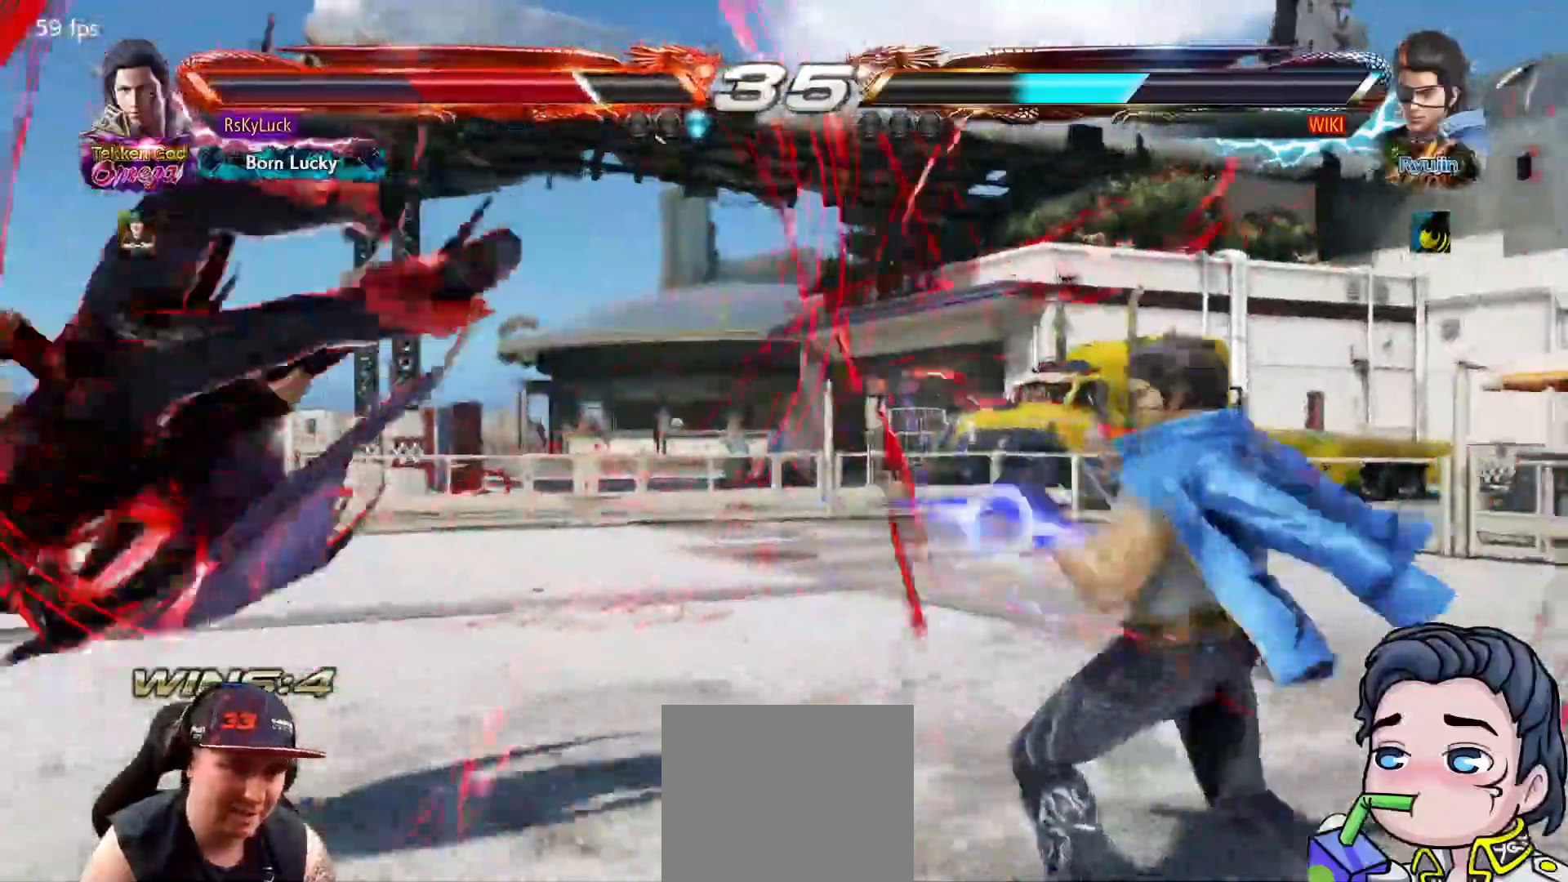
{"buttons": ["DPAD_LEFT"], "right_stick": "center", "events": [[167, "DPAD_LEFT", "down"]]}
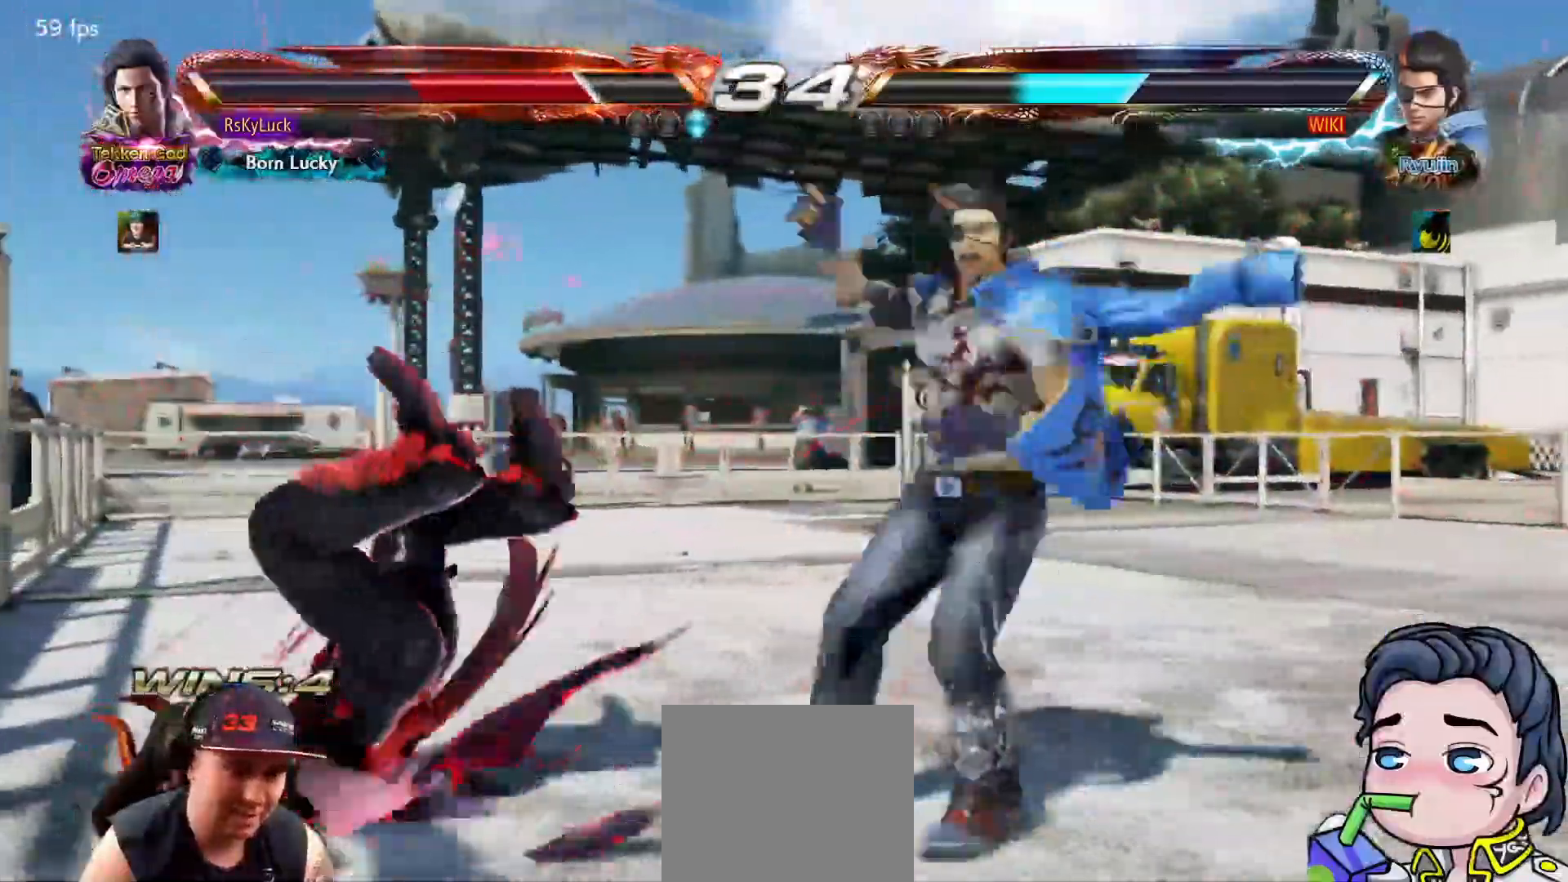
{"buttons": ["DPAD_LEFT"], "right_stick": "center", "events": []}
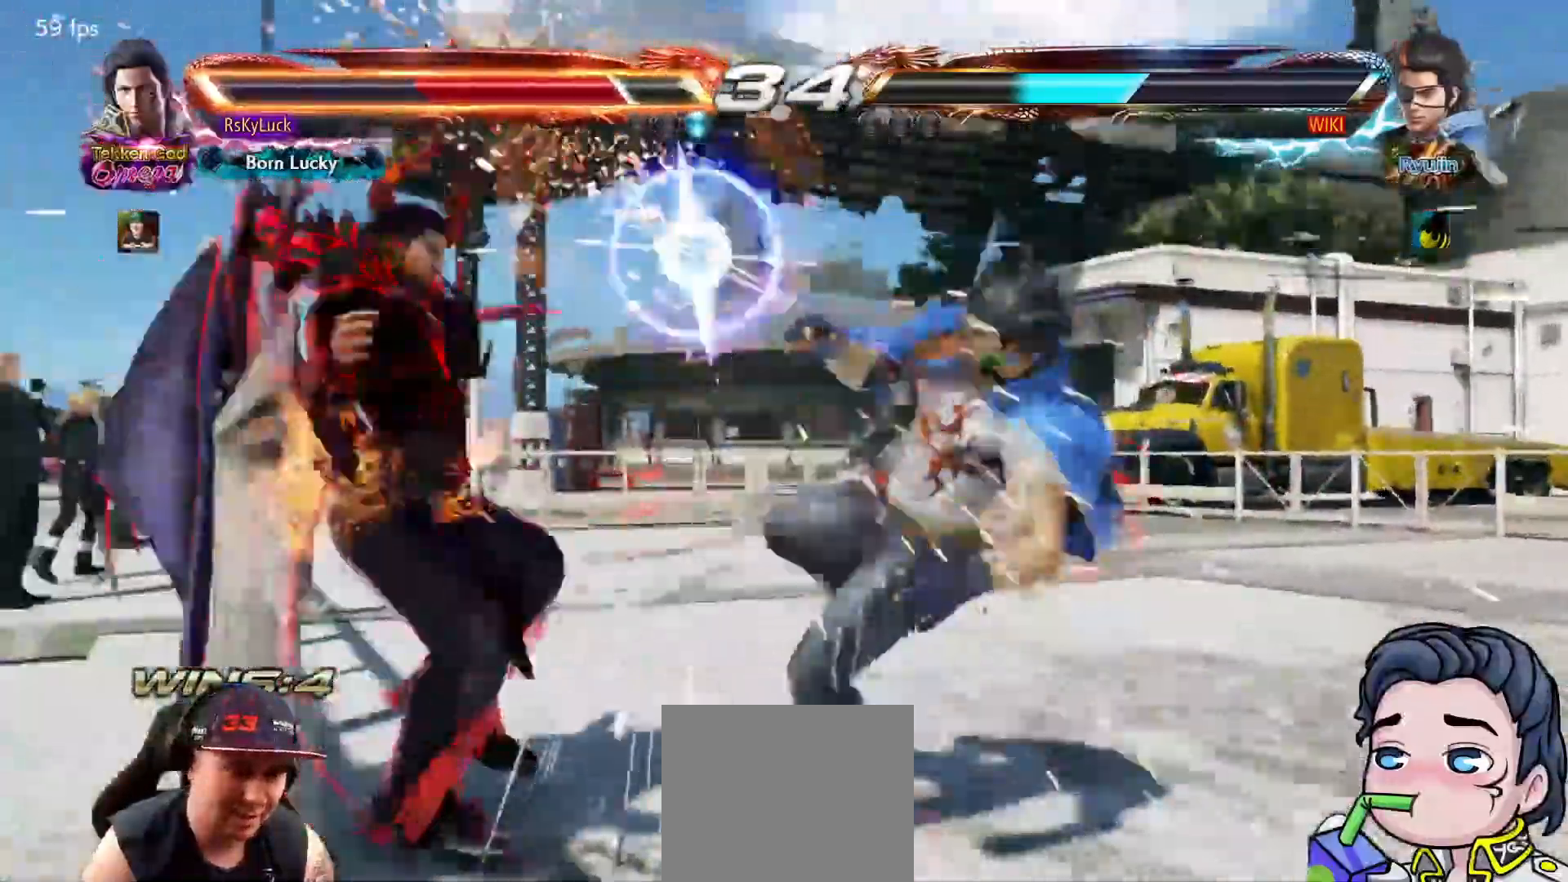
{"buttons": ["SQUARE", "DPAD_LEFT"], "right_stick": "center", "events": [[67, "SQUARE", "down"], [383, "CROSS", "down"], [383, "SQUARE", "up"], [433, "CROSS", "up"], [433, "SQUARE", "down"]]}
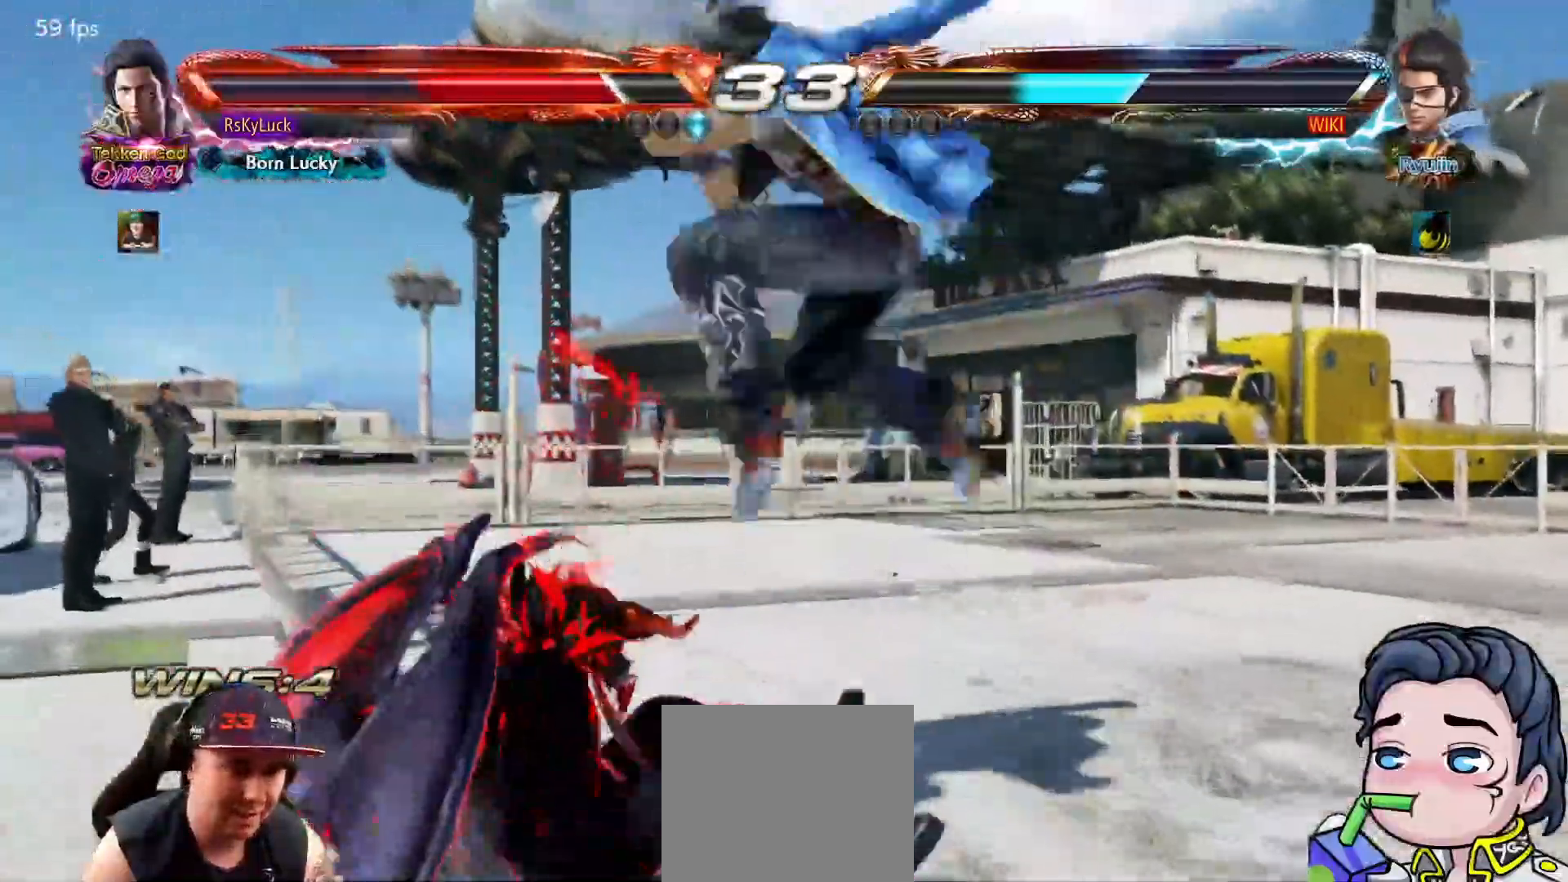
{"buttons": ["DPAD_LEFT"], "right_stick": "center", "events": [[50, "DPAD_LEFT", "up"], [50, "SQUARE", "up"], [100, "SQUARE", "down"], [233, "DPAD_LEFT", "down"], [233, "SQUARE", "up"], [317, "DPAD_LEFT", "up"], [467, "DPAD_LEFT", "down"]]}
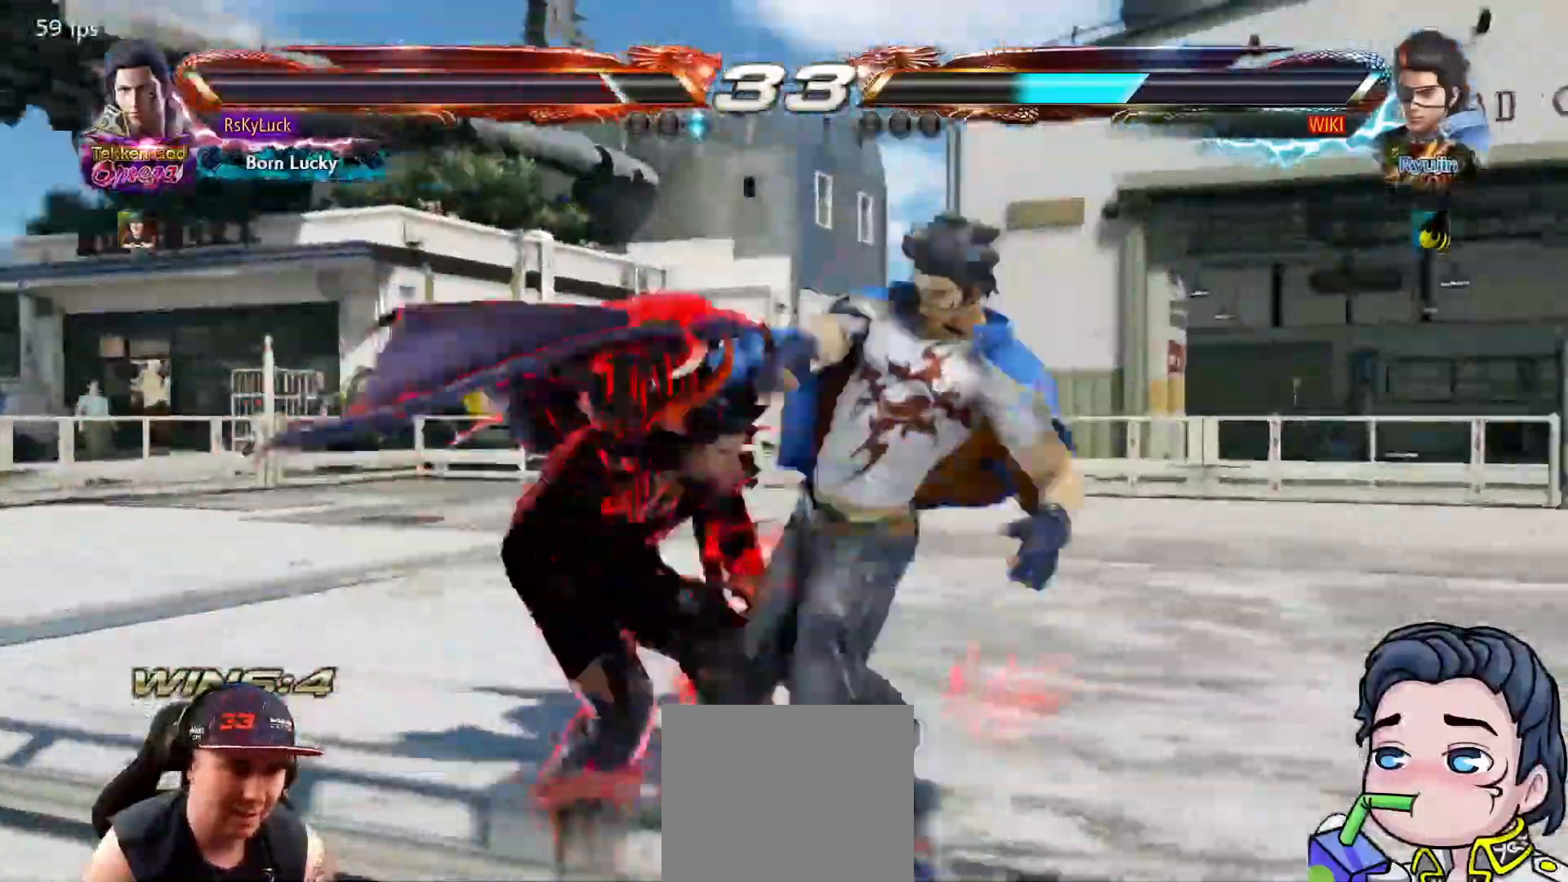
{"buttons": [], "right_stick": "center", "events": [[283, "DPAD_LEFT", "up"]]}
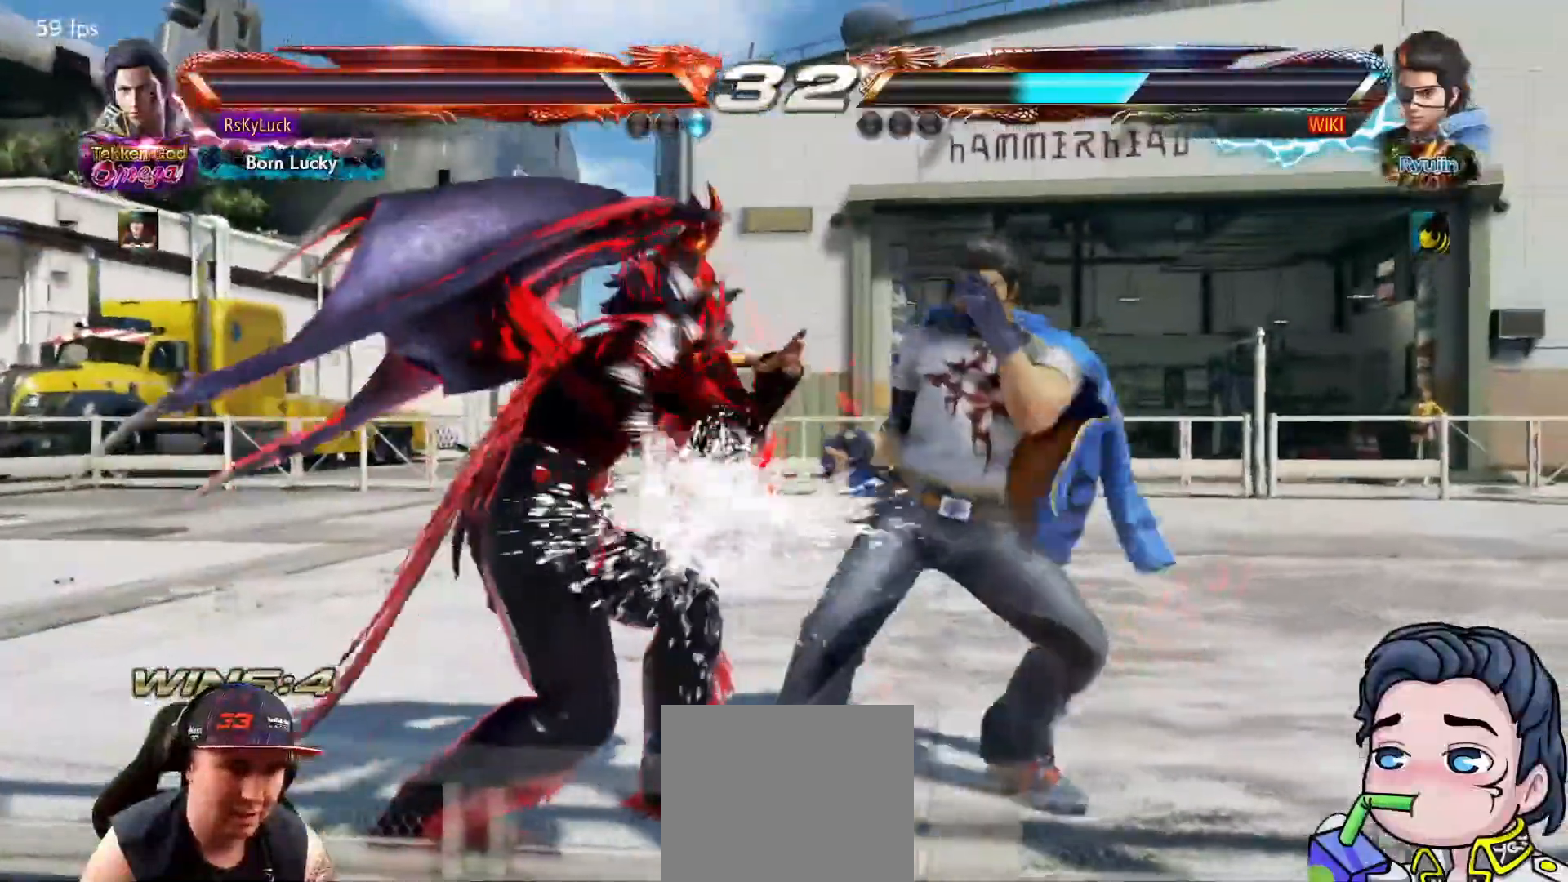
{"buttons": [], "right_stick": "center", "events": [[83, "SQUARE", "down"], [183, "SQUARE", "up"], [233, "TRIANGLE", "down"], [367, "TRIANGLE", "up"]]}
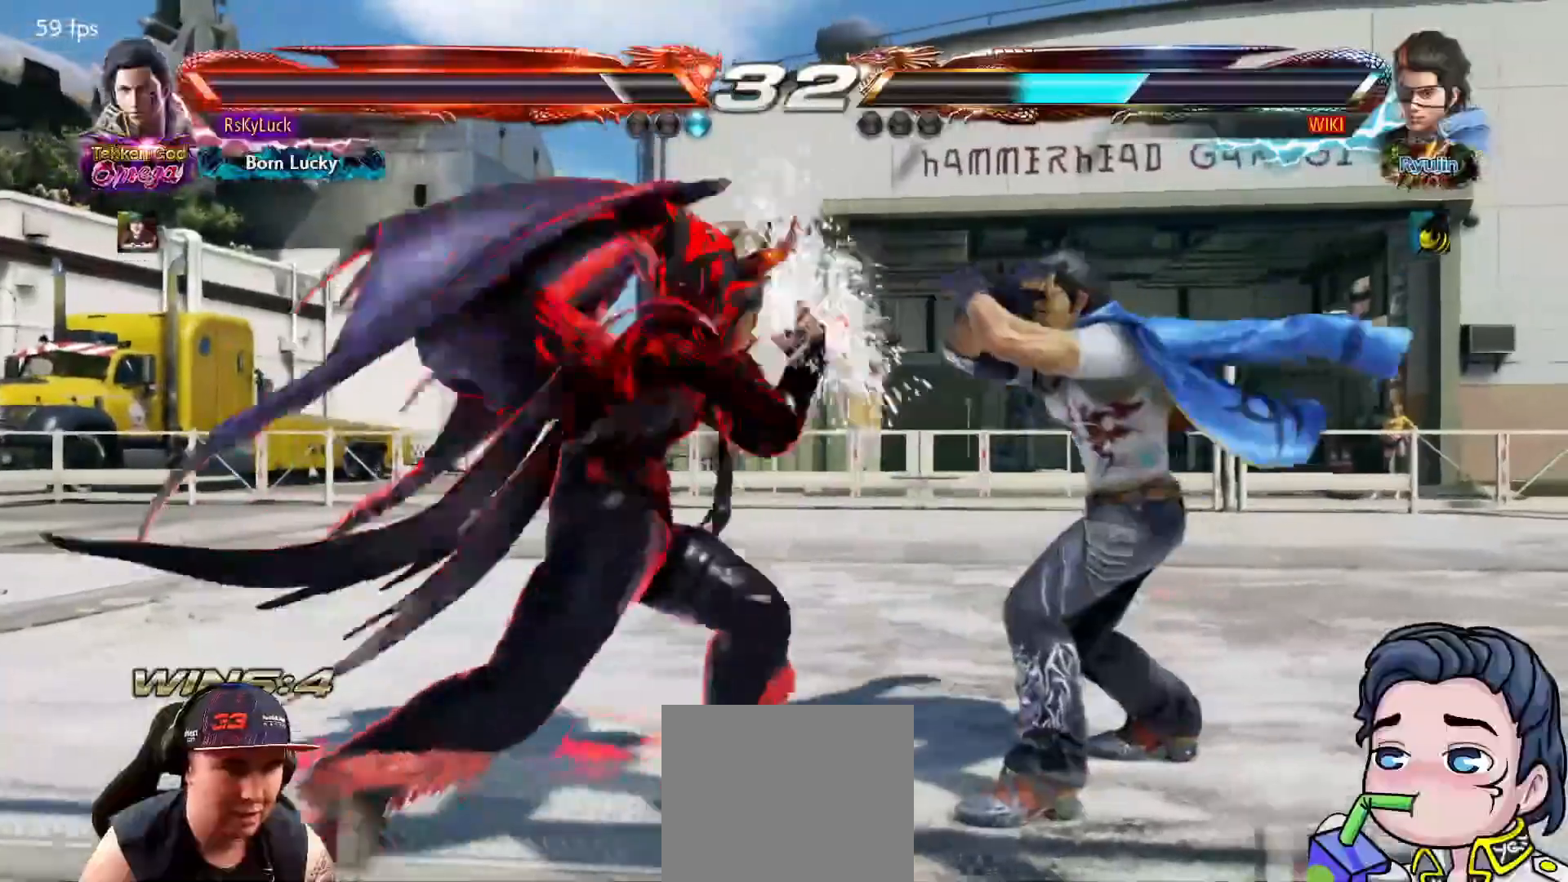
{"buttons": ["DPAD_DOWN"], "right_stick": "center", "events": [[317, "DPAD_DOWN", "down"], [333, "DPAD_RIGHT", "down"], [483, "DPAD_RIGHT", "up"]]}
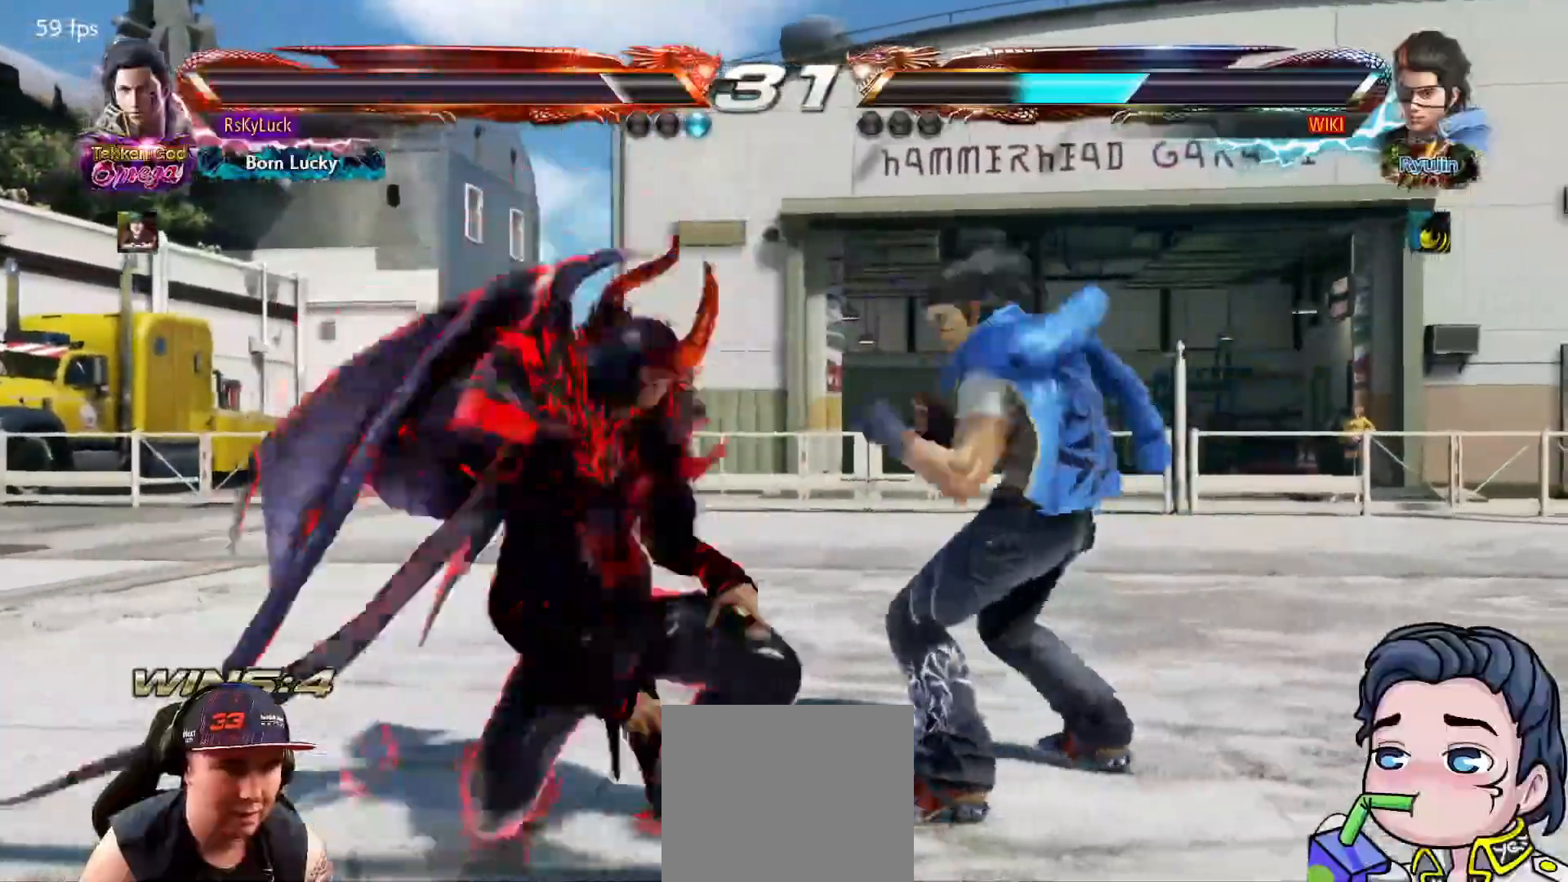
{"buttons": ["DPAD_RIGHT"], "right_stick": "center", "events": [[33, "DPAD_DOWN", "up"], [83, "DPAD_LEFT", "down"], [200, "CIRCLE", "down"], [233, "DPAD_LEFT", "up"], [267, "DPAD_DOWN", "down"], [267, "DPAD_RIGHT", "down"], [283, "DPAD_DOWN", "up"], [300, "CIRCLE", "up"], [350, "TRIANGLE", "down"], [483, "TRIANGLE", "up"]]}
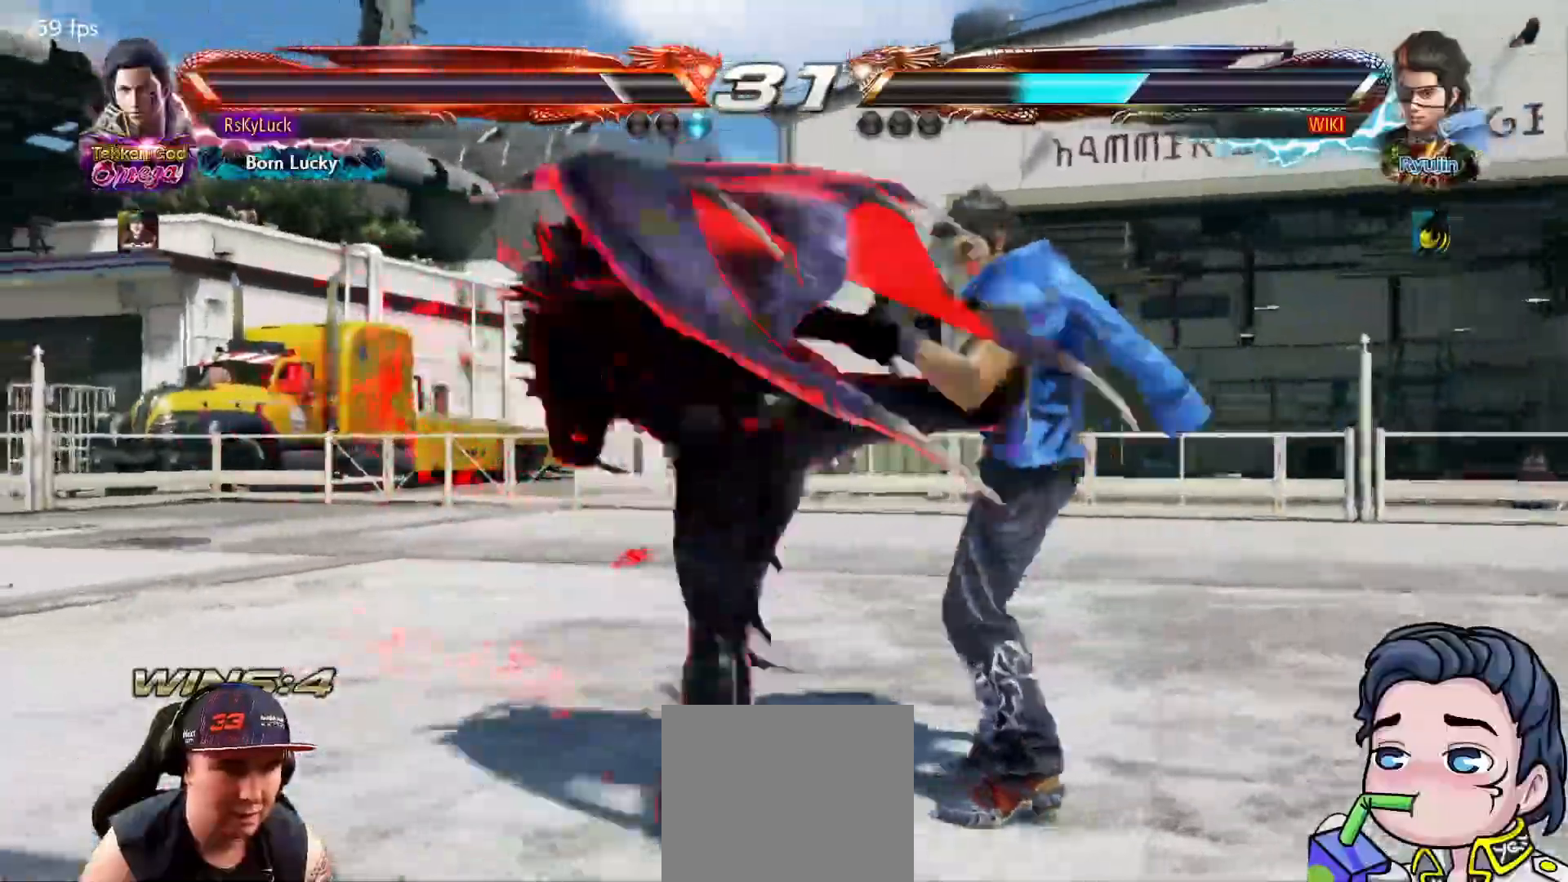
{"buttons": ["CIRCLE", "DPAD_DOWN", "DPAD_LEFT"], "right_stick": "center", "events": [[417, "DPAD_RIGHT", "up"], [467, "DPAD_DOWN", "down"], [467, "DPAD_LEFT", "down"], [483, "CIRCLE", "down"]]}
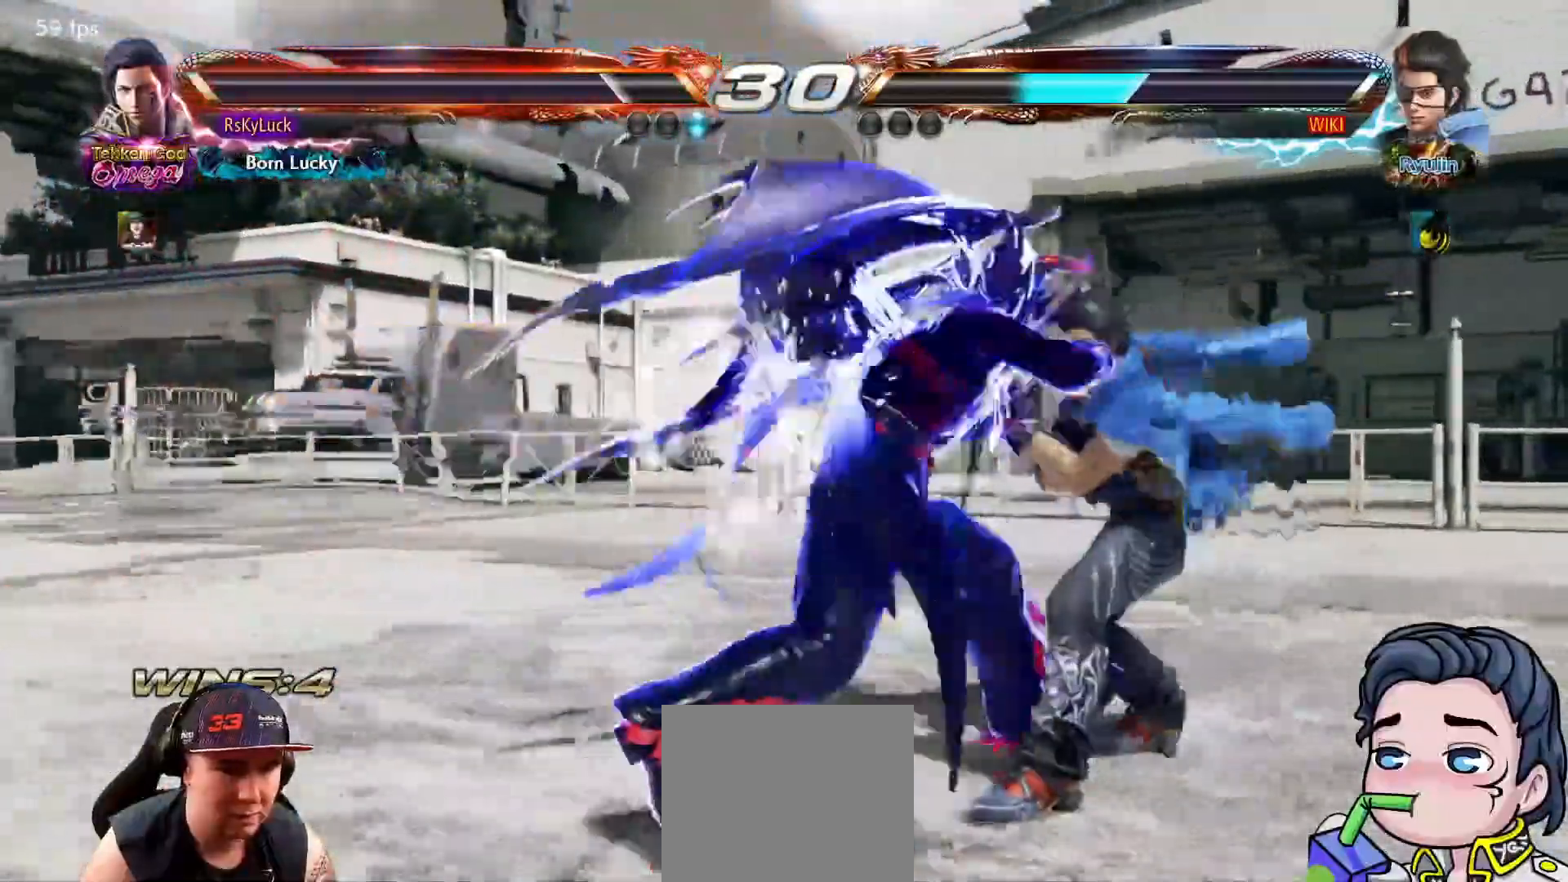
{"buttons": ["CROSS"], "right_stick": "center", "events": [[133, "DPAD_DOWN", "up"], [133, "DPAD_LEFT", "up"], [167, "CIRCLE", "up"], [183, "CROSS", "down"], [283, "CROSS", "up"], [333, "CROSS", "down"]]}
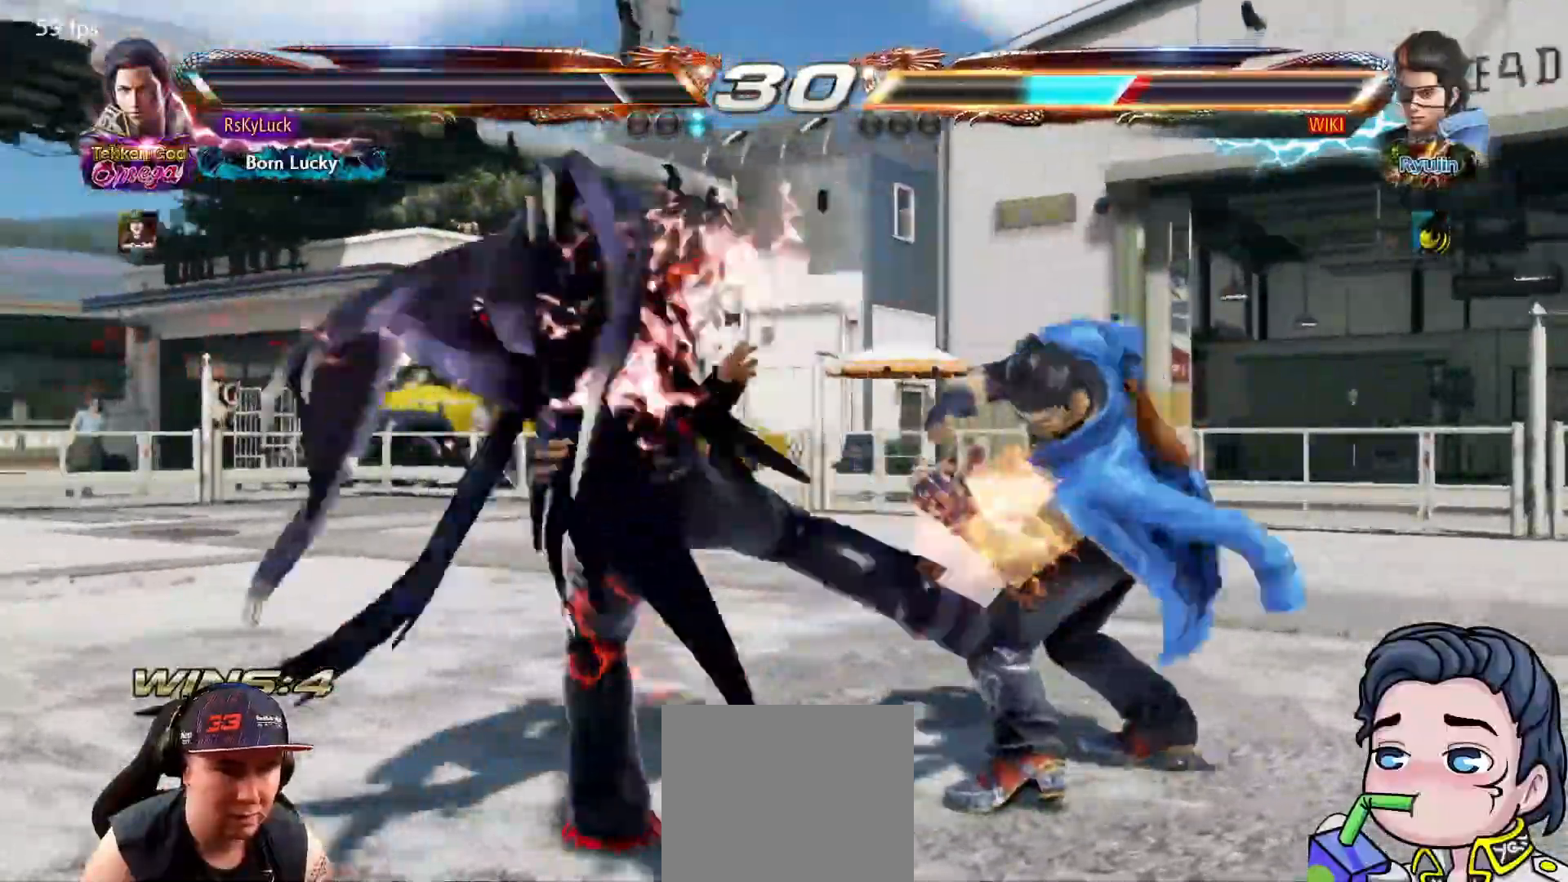
{"buttons": [], "right_stick": "center", "events": [[383, "CROSS", "up"]]}
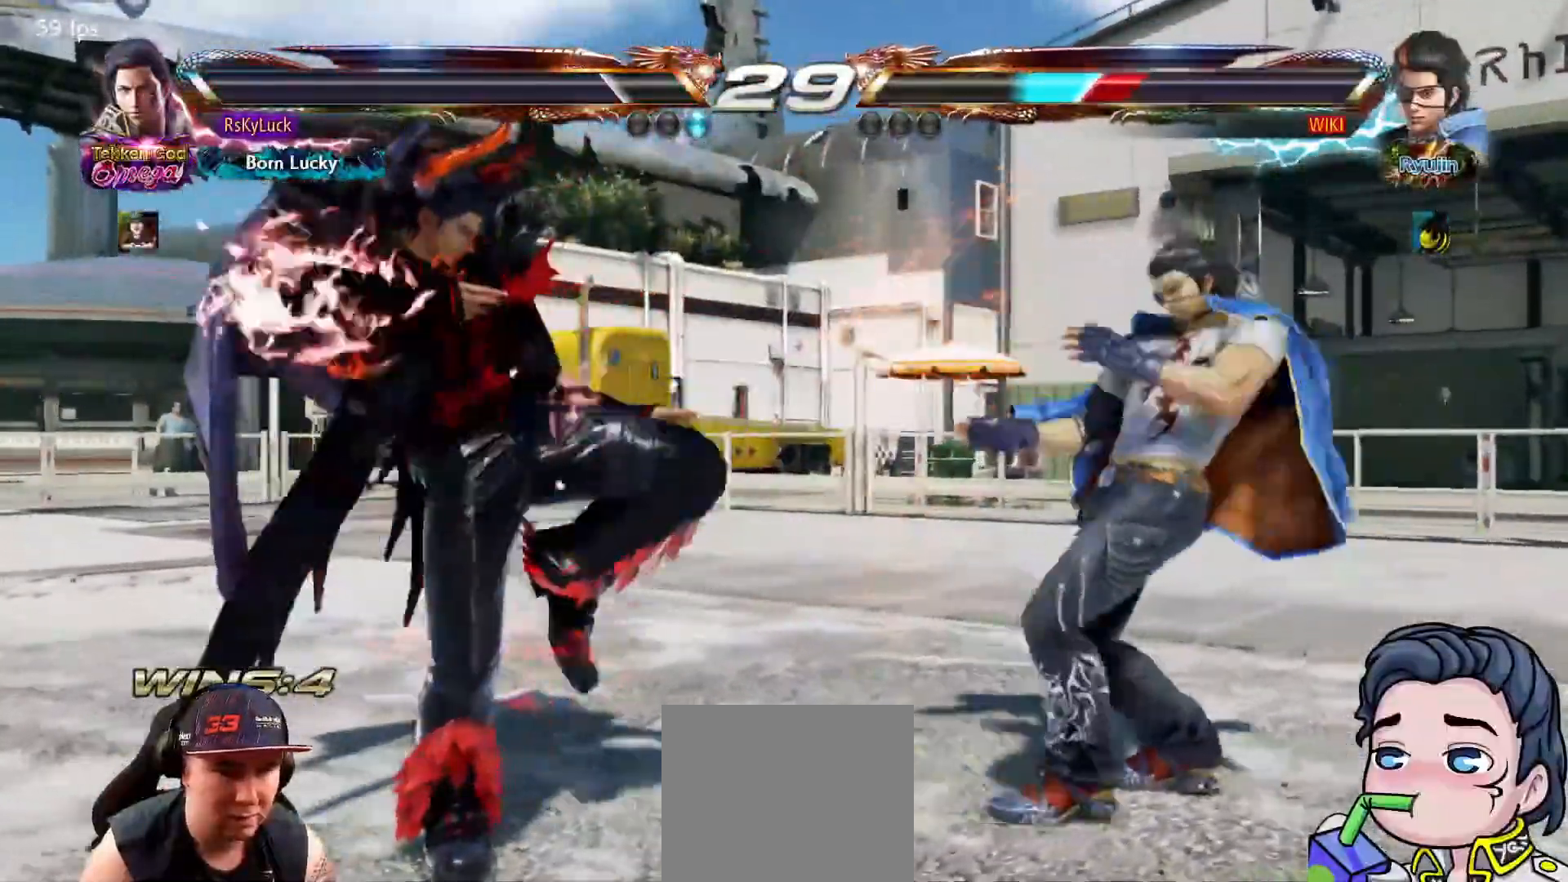
{"buttons": ["DPAD_RIGHT"], "right_stick": "center", "events": [[83, "DPAD_LEFT", "down"], [167, "DPAD_LEFT", "up"], [233, "DPAD_LEFT", "down"], [350, "DPAD_LEFT", "up"], [433, "DPAD_RIGHT", "down"]]}
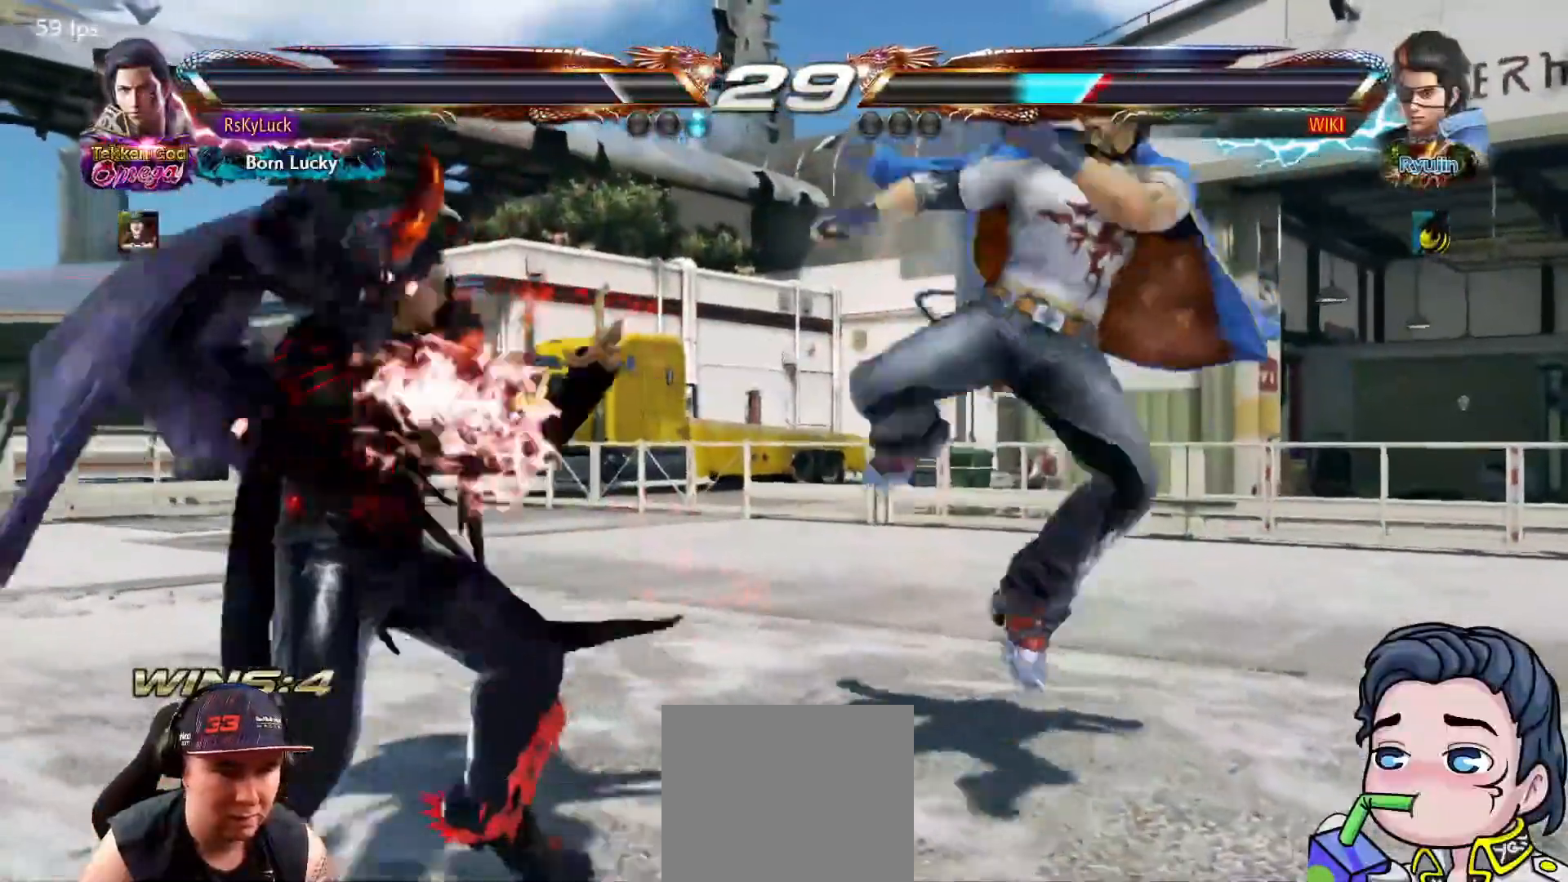
{"buttons": ["DPAD_DOWN", "DPAD_LEFT"], "right_stick": "center", "events": [[17, "DPAD_RIGHT", "up"], [100, "DPAD_LEFT", "down"], [233, "DPAD_DOWN", "down"], [233, "DPAD_LEFT", "up"], [317, "DPAD_LEFT", "down"]]}
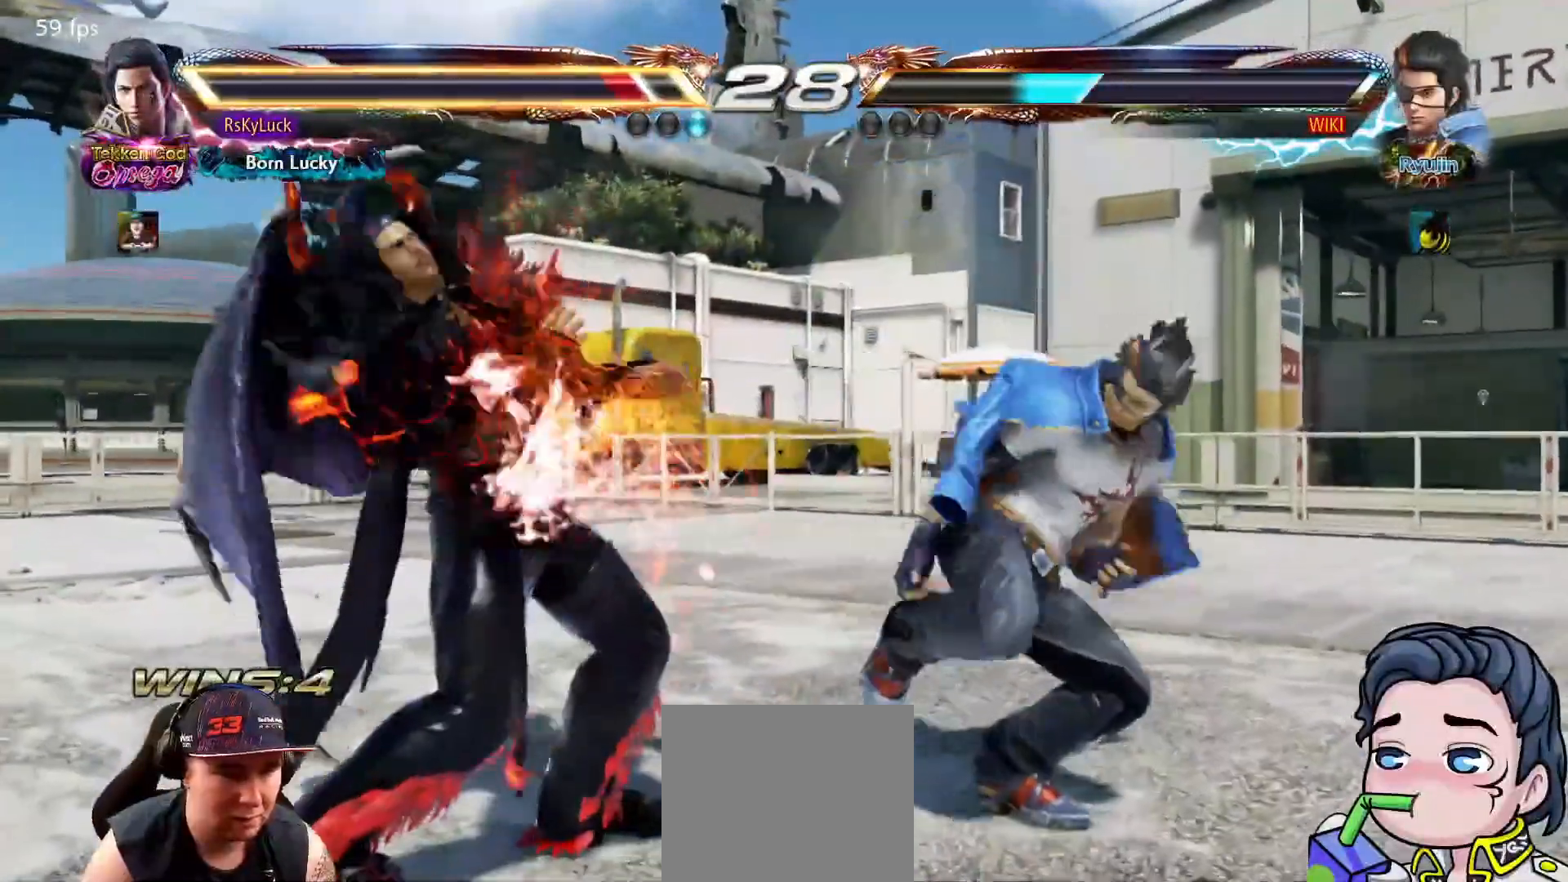
{"buttons": ["DPAD_LEFT"], "right_stick": "center", "events": [[50, "DPAD_LEFT", "up"], [67, "DPAD_LEFT", "down"], [83, "DPAD_DOWN", "up"], [100, "DPAD_LEFT", "up"], [150, "DPAD_LEFT", "down"], [233, "DPAD_LEFT", "up"], [300, "DPAD_LEFT", "down"], [417, "DPAD_LEFT", "up"], [483, "DPAD_LEFT", "down"]]}
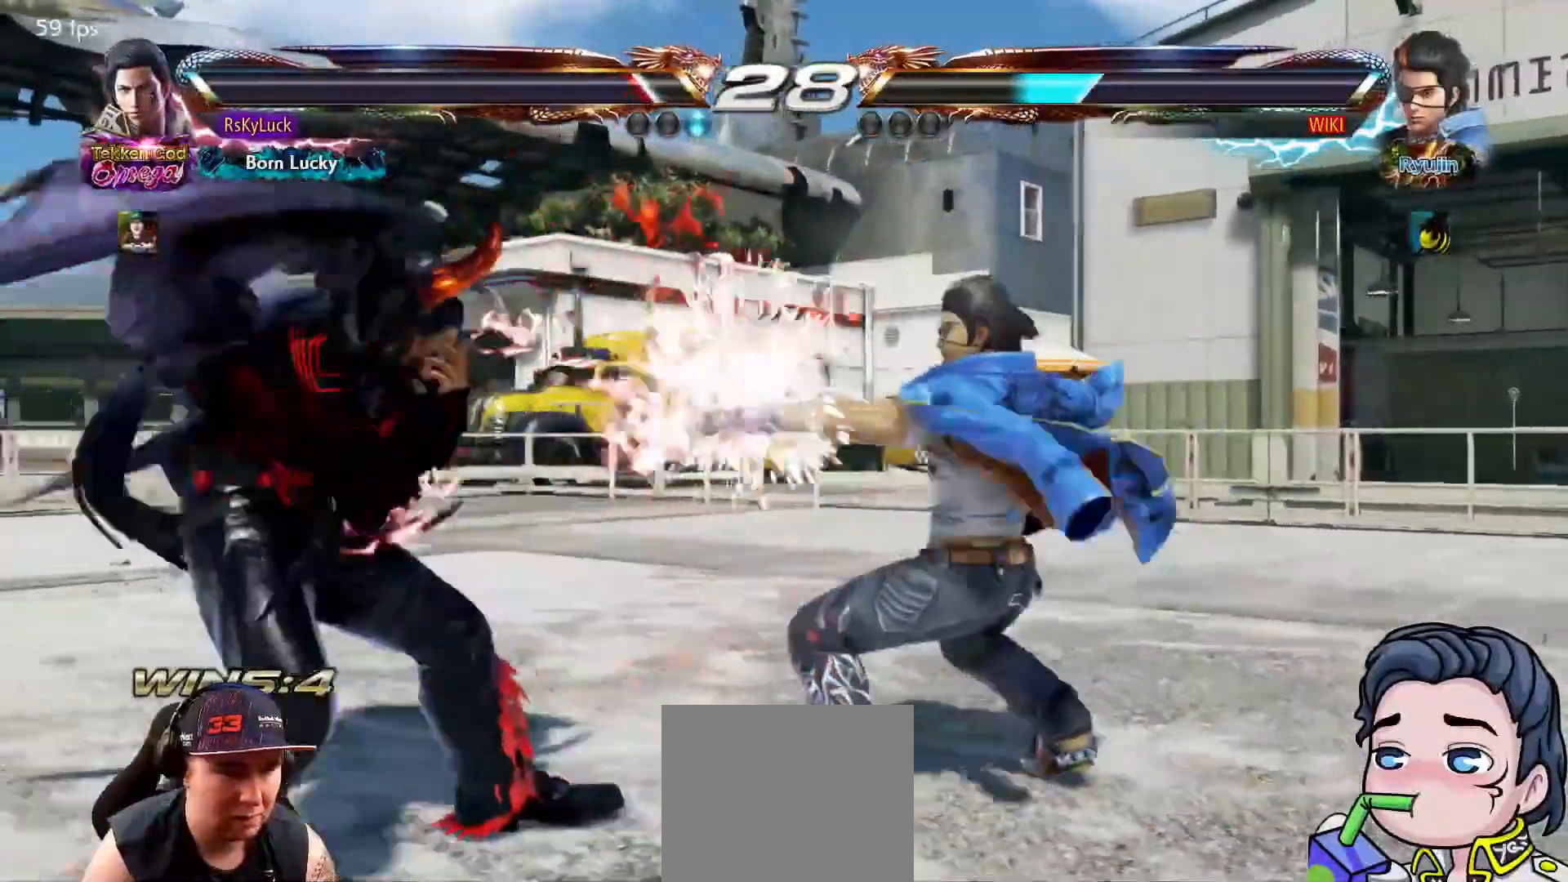
{"buttons": [], "right_stick": "center", "events": [[33, "DPAD_DOWN", "down"], [33, "DPAD_LEFT", "up"], [283, "DPAD_DOWN", "up"], [350, "DPAD_LEFT", "down"], [483, "DPAD_LEFT", "up"]]}
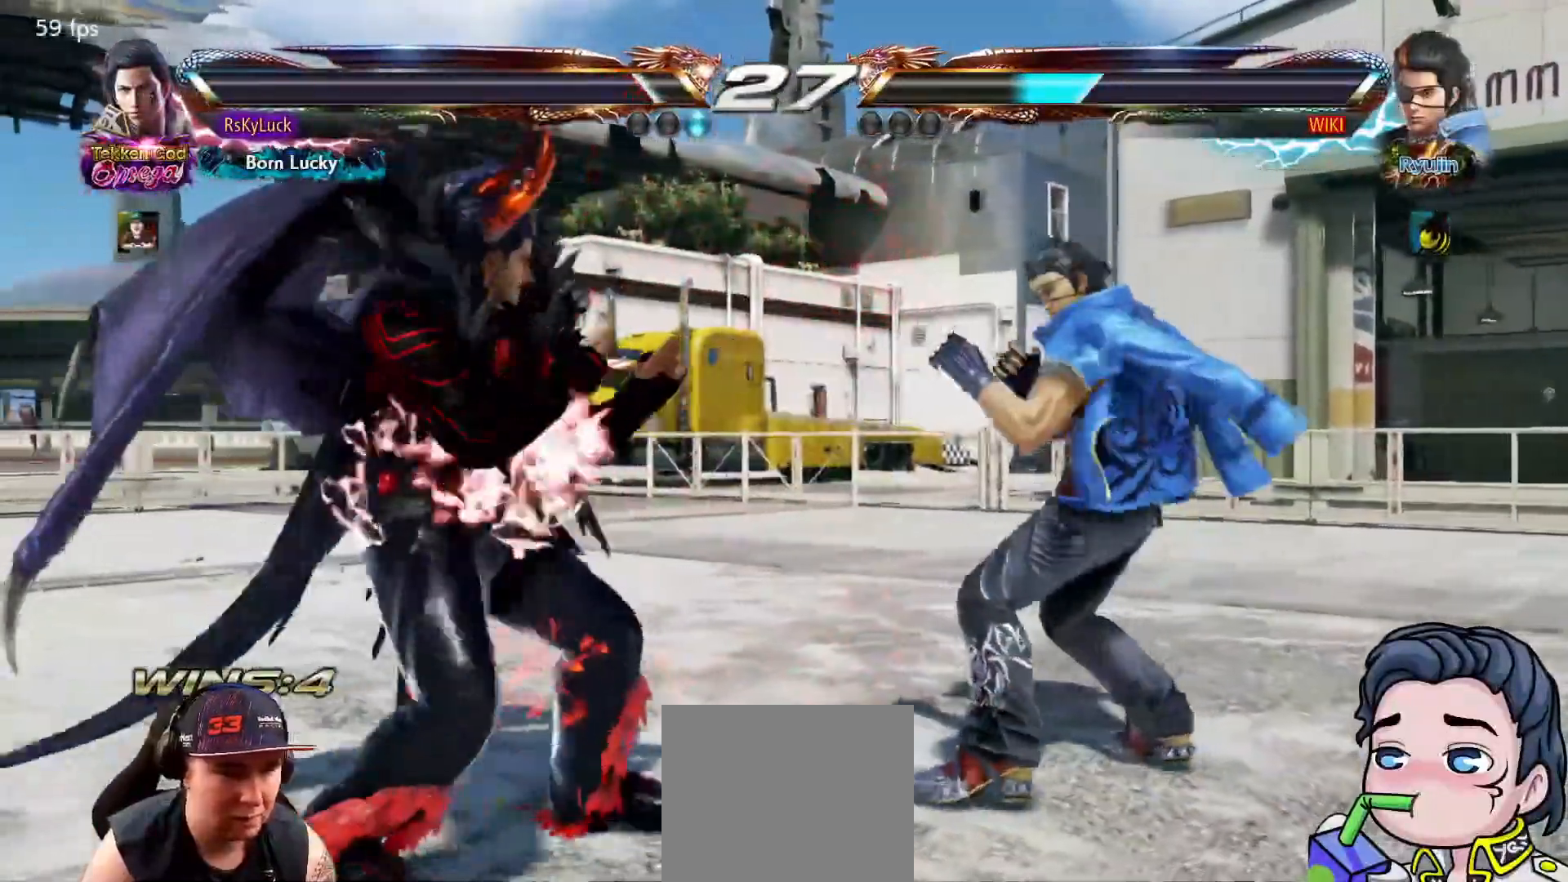
{"buttons": ["CIRCLE", "DPAD_DOWN"], "right_stick": "center", "events": [[100, "DPAD_RIGHT", "down"], [183, "DPAD_RIGHT", "up"], [233, "DPAD_RIGHT", "down"], [333, "DPAD_RIGHT", "up"], [400, "DPAD_DOWN", "down"], [417, "CIRCLE", "down"]]}
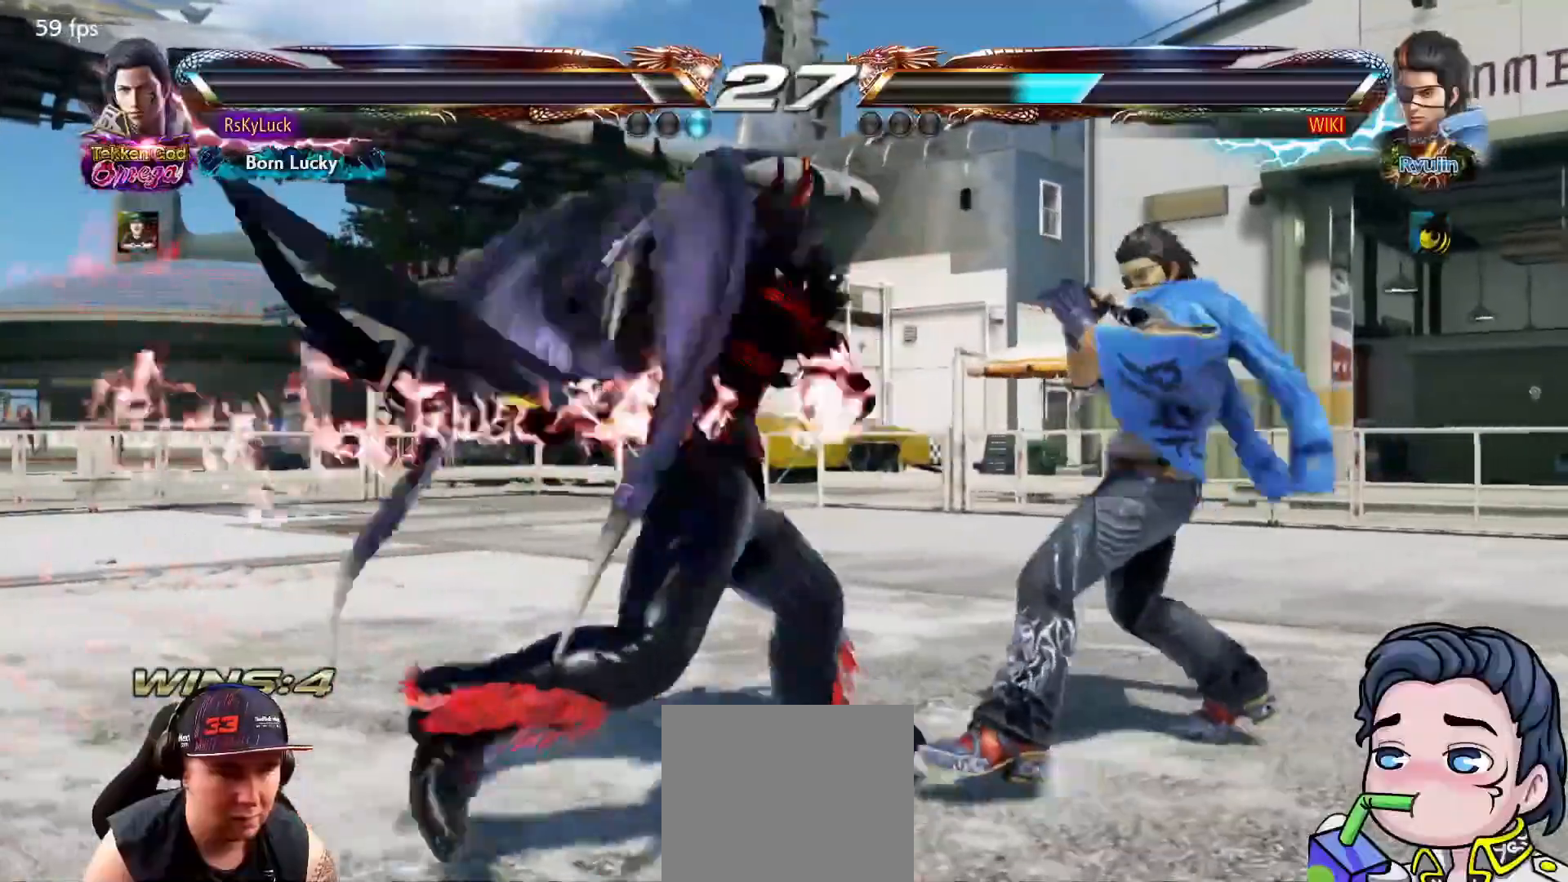
{"buttons": [], "right_stick": "center", "events": [[50, "DPAD_DOWN", "up"], [67, "CIRCLE", "up"]]}
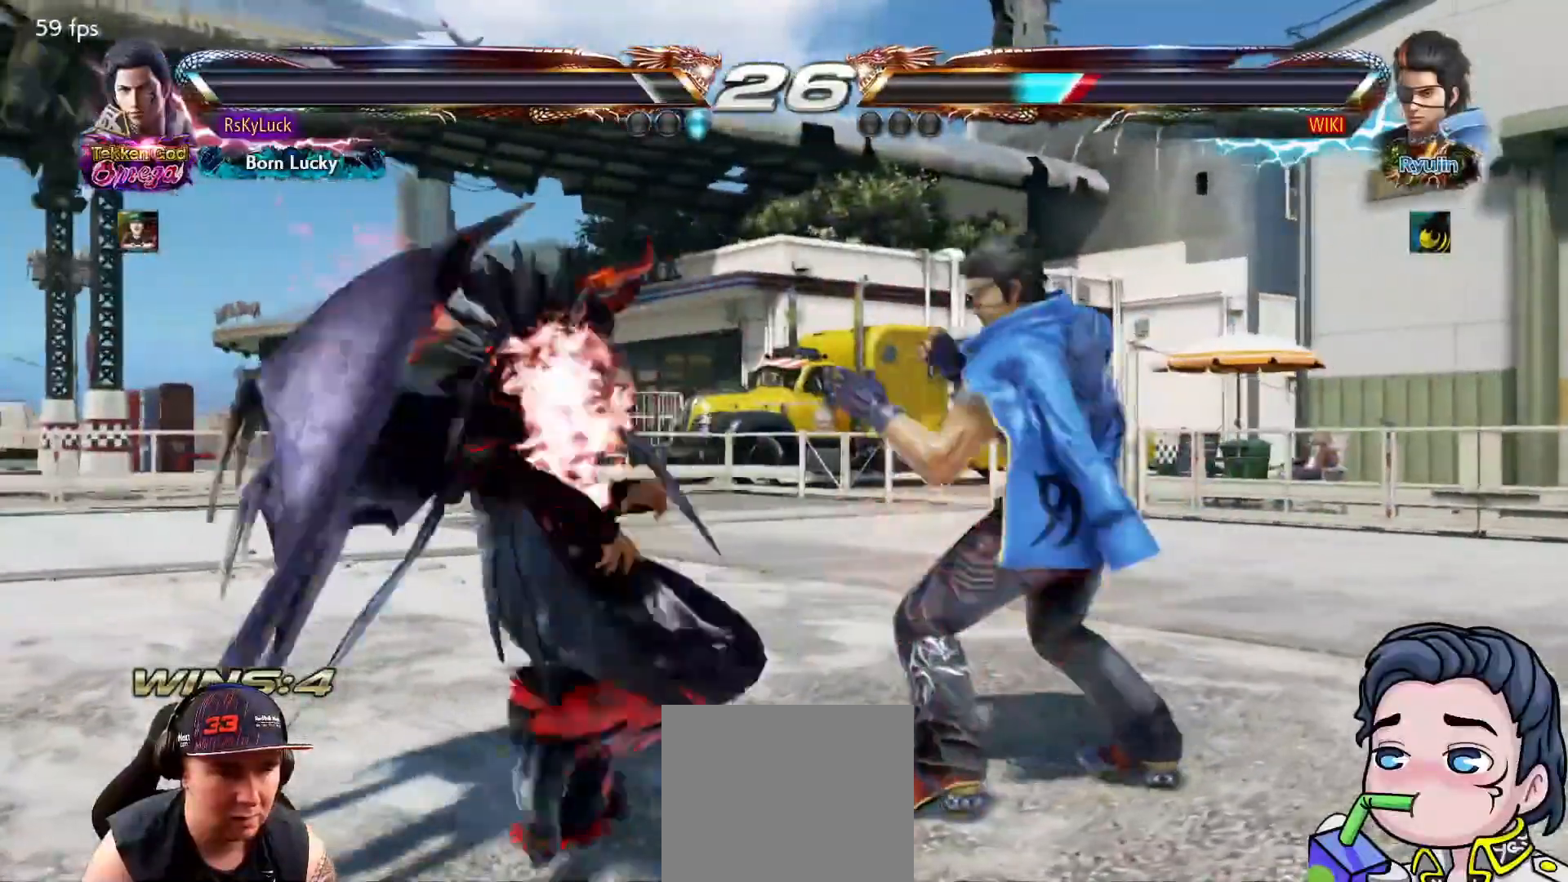
{"buttons": ["DPAD_RIGHT"], "right_stick": "center", "events": [[33, "DPAD_LEFT", "down"], [117, "DPAD_LEFT", "up"], [183, "DPAD_LEFT", "down"], [283, "DPAD_LEFT", "up"], [350, "DPAD_RIGHT", "down"], [383, "L1", "down"], [483, "L1", "up"]]}
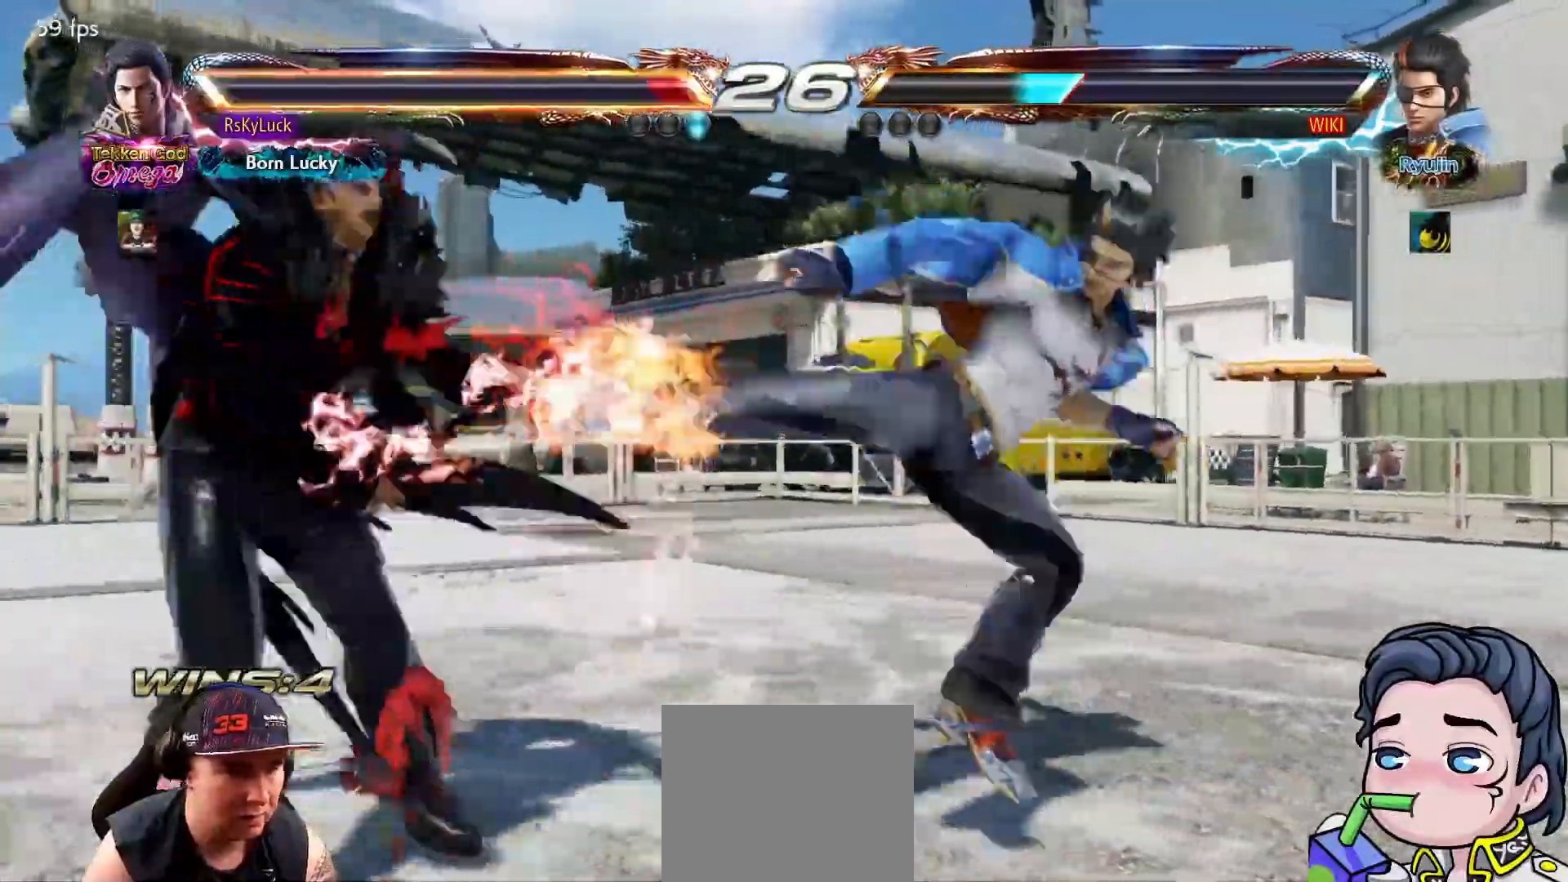
{"buttons": [], "right_stick": "center", "events": [[50, "L1", "down"], [150, "L1", "up"], [183, "DPAD_RIGHT", "up"], [233, "DPAD_LEFT", "down"], [400, "DPAD_LEFT", "up"]]}
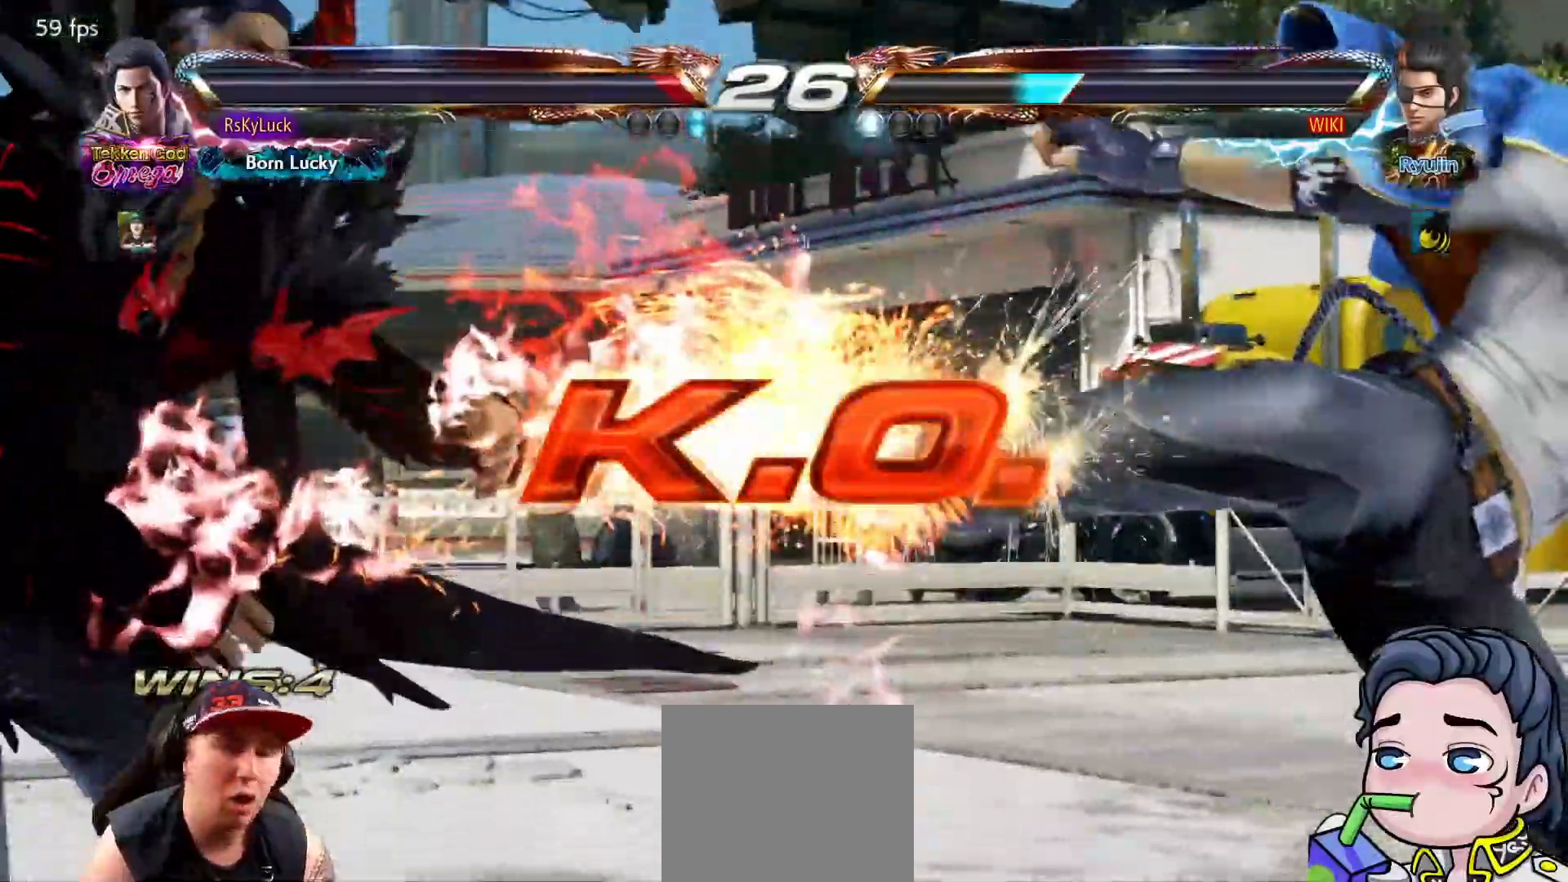
{"buttons": [], "right_stick": "center", "events": []}
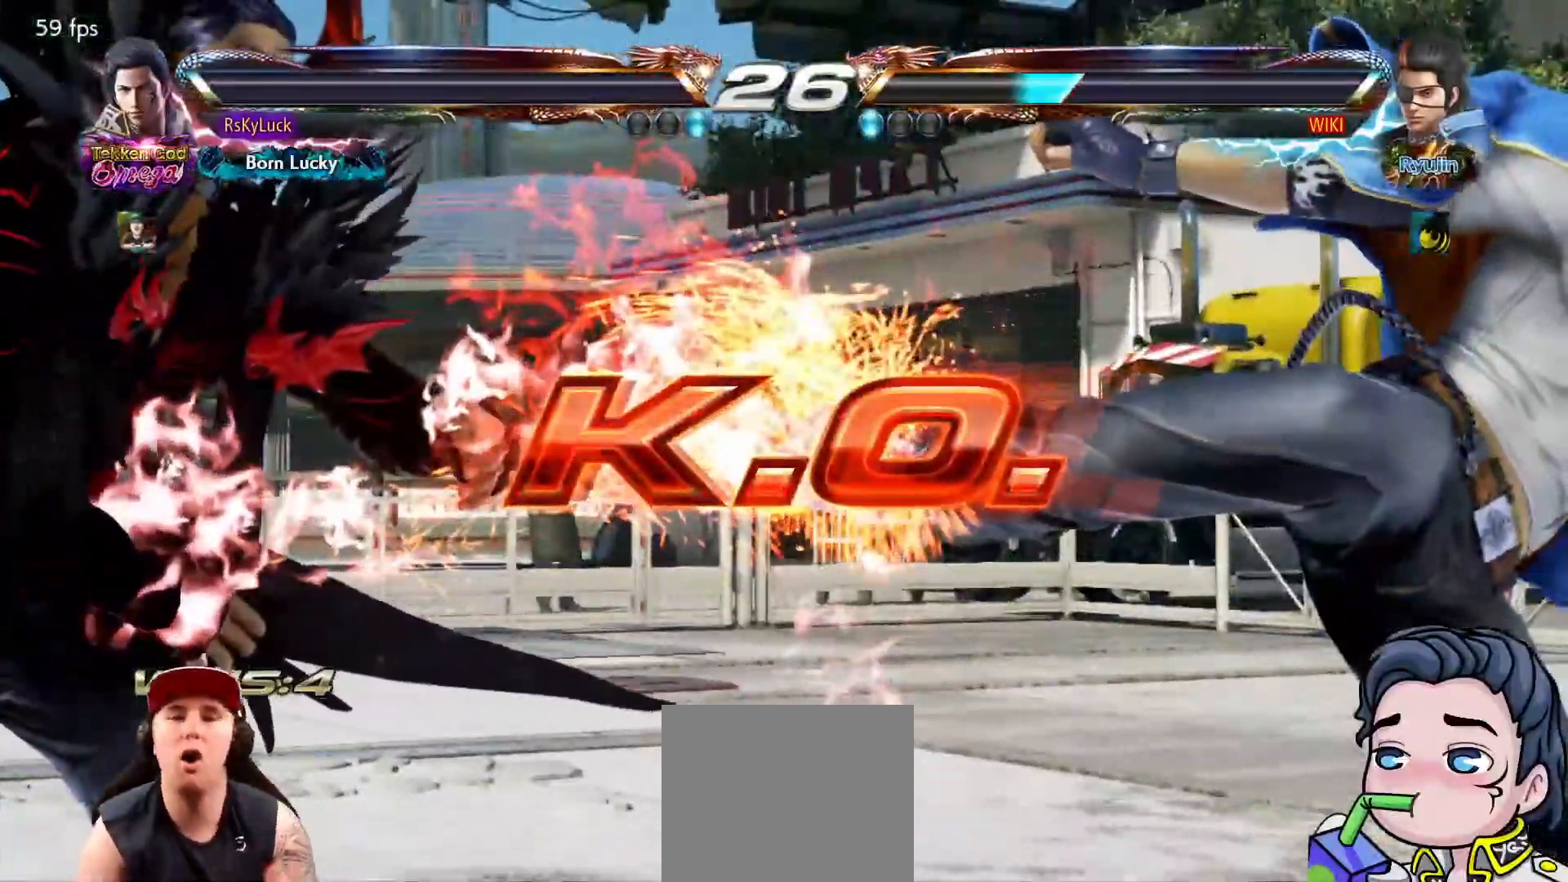
{"buttons": [], "right_stick": "center", "events": []}